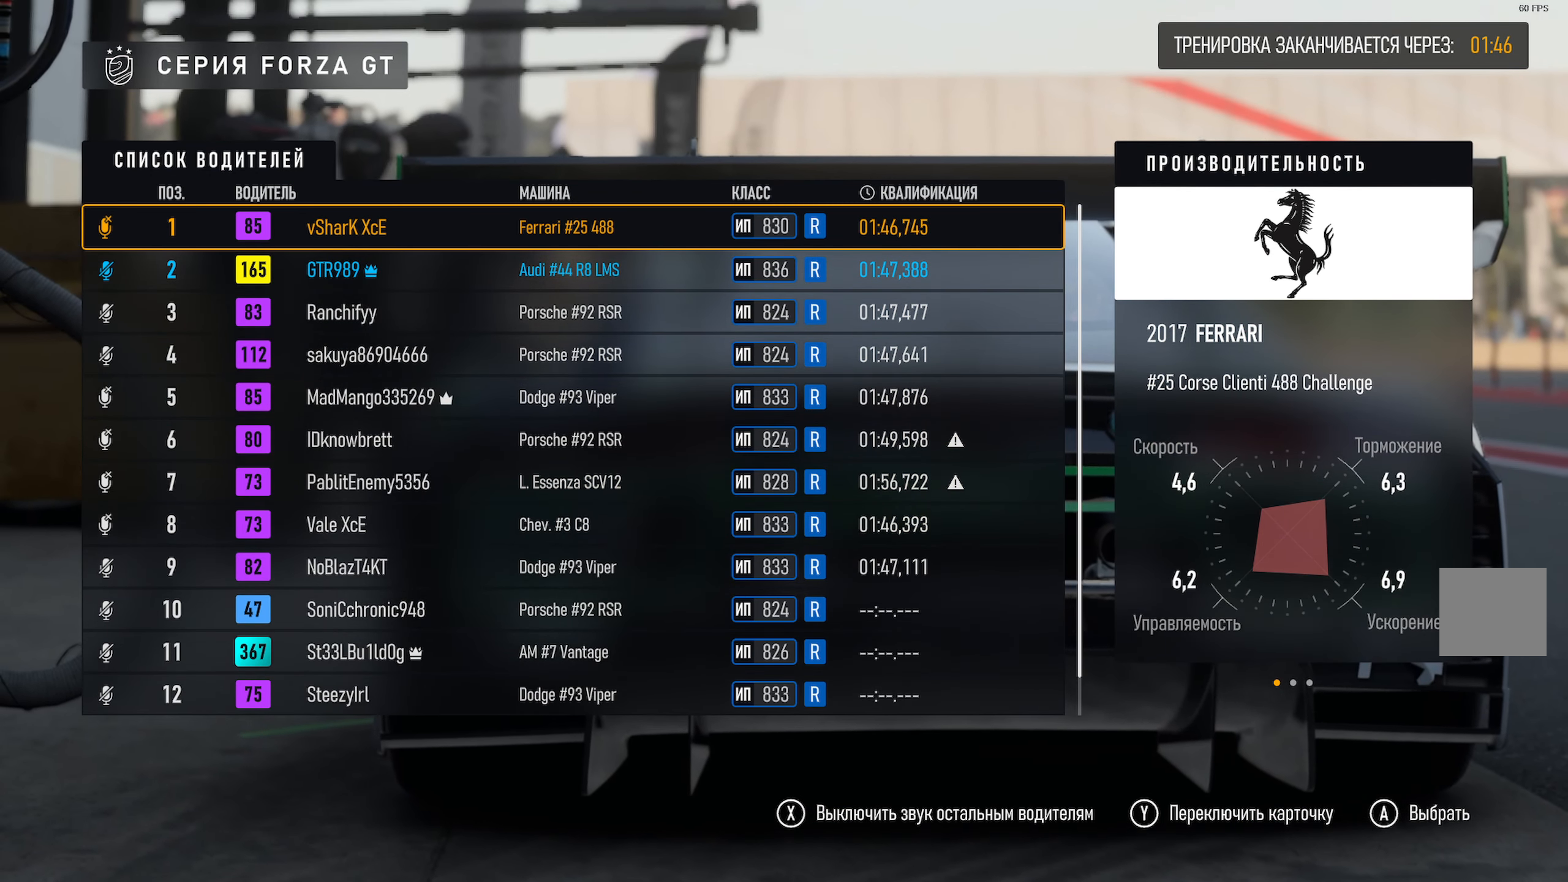
Gameplay with a controller (Xbox layout); each line is a JSON object with the inputs held at the frame after it. "events" lists button and stick changes between this image and that frame as [ms after this image, input, new state], when the widget could be followed in between.
{"buttons": [], "left_stick": "down", "right_stick": "center", "events": [[417, "left_stick", "down"]]}
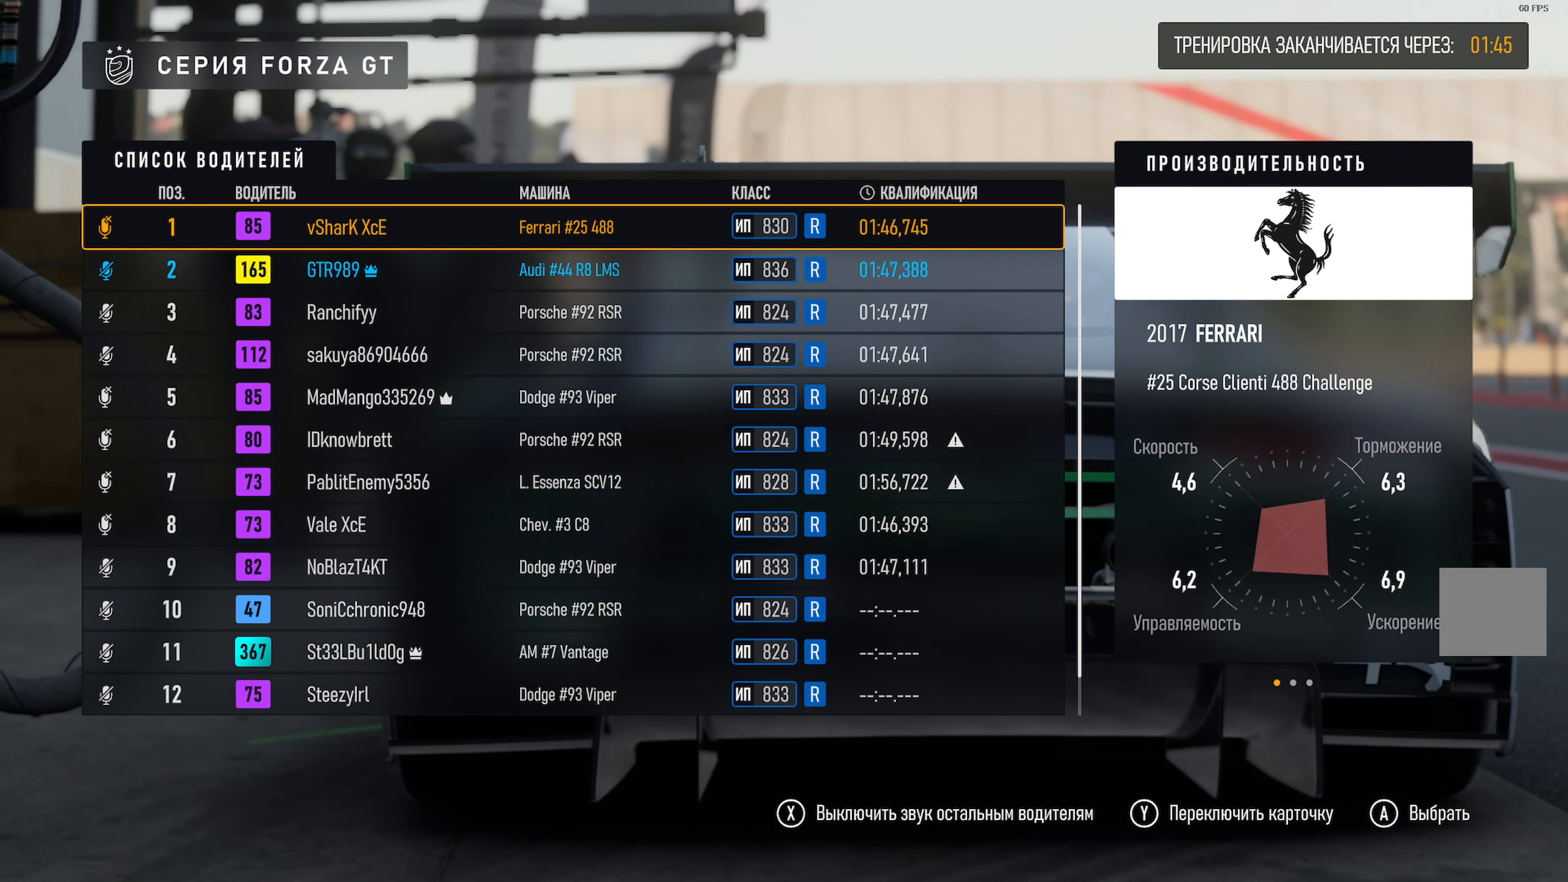
{"buttons": [], "left_stick": "center", "right_stick": "center", "events": [[117, "left_stick", "center"]]}
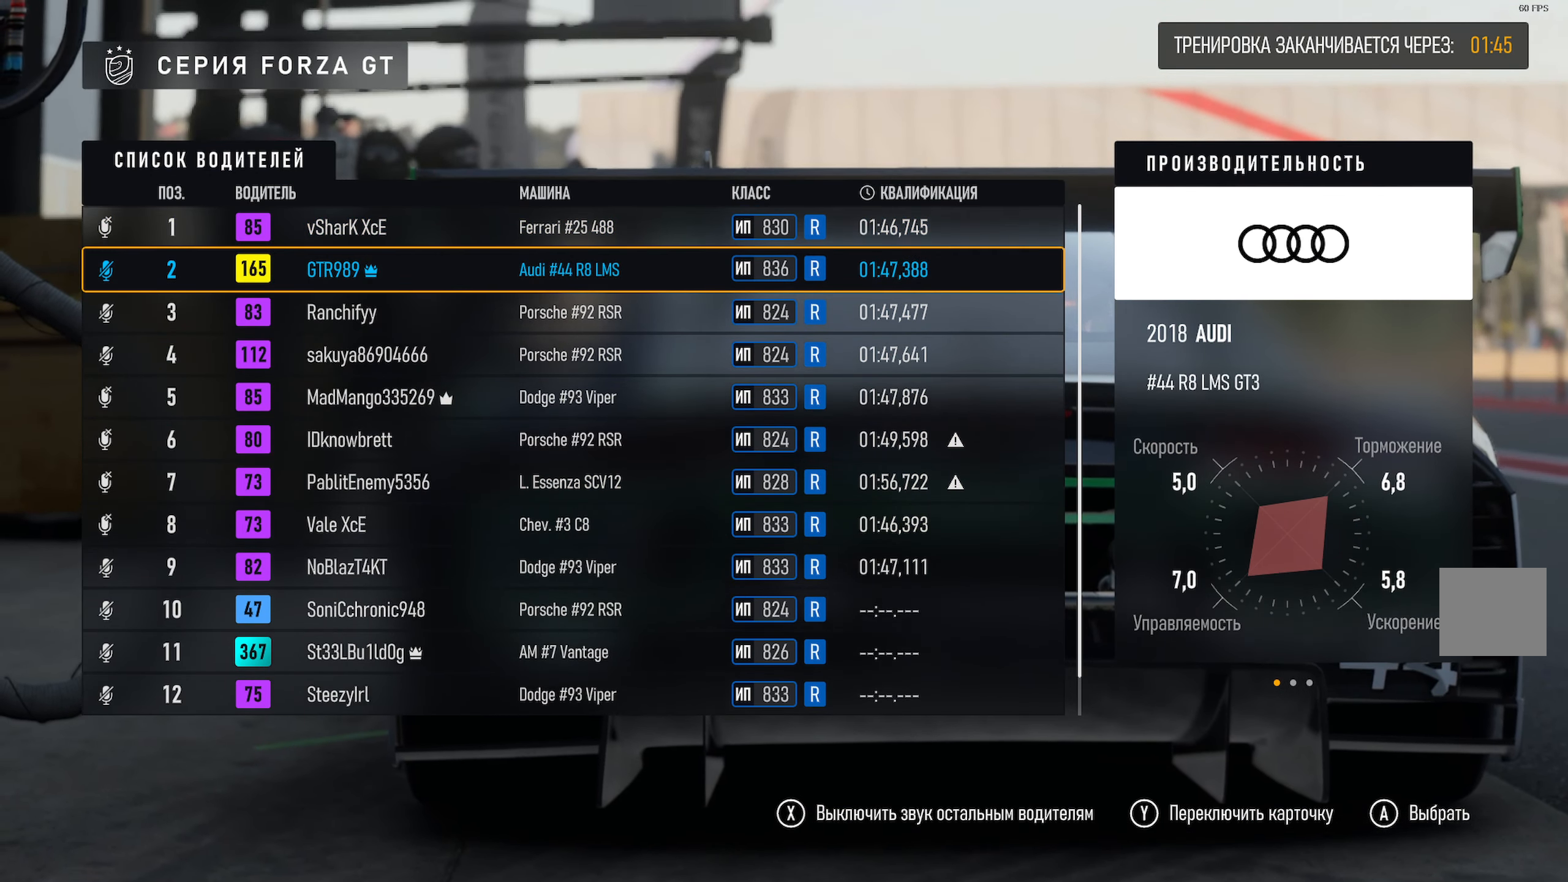
{"buttons": [], "left_stick": "center", "right_stick": "center", "events": []}
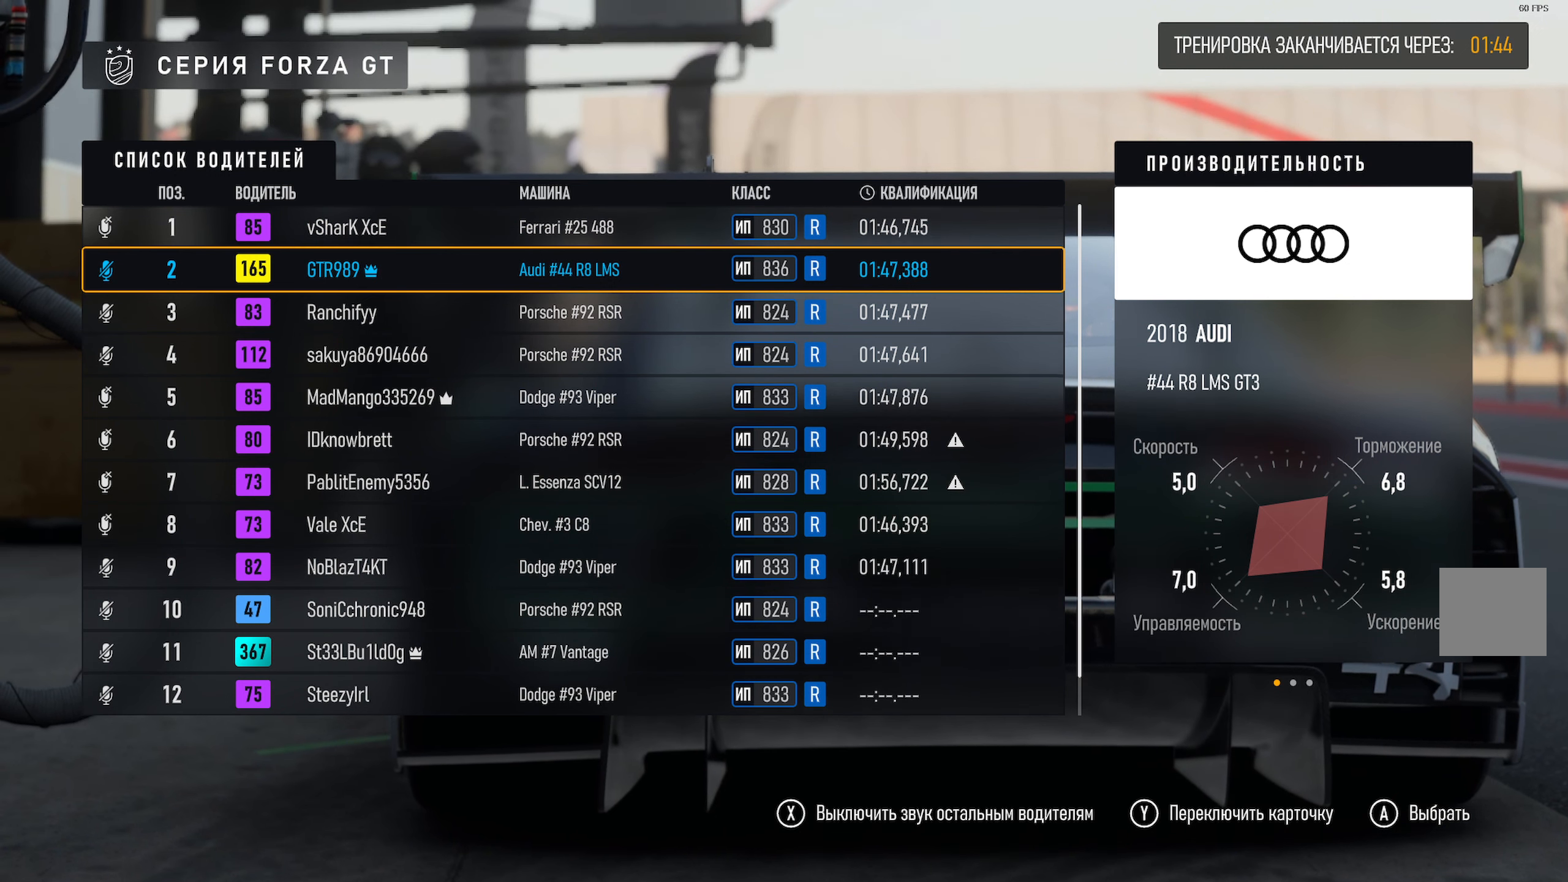
{"buttons": [], "left_stick": "center", "right_stick": "center", "events": []}
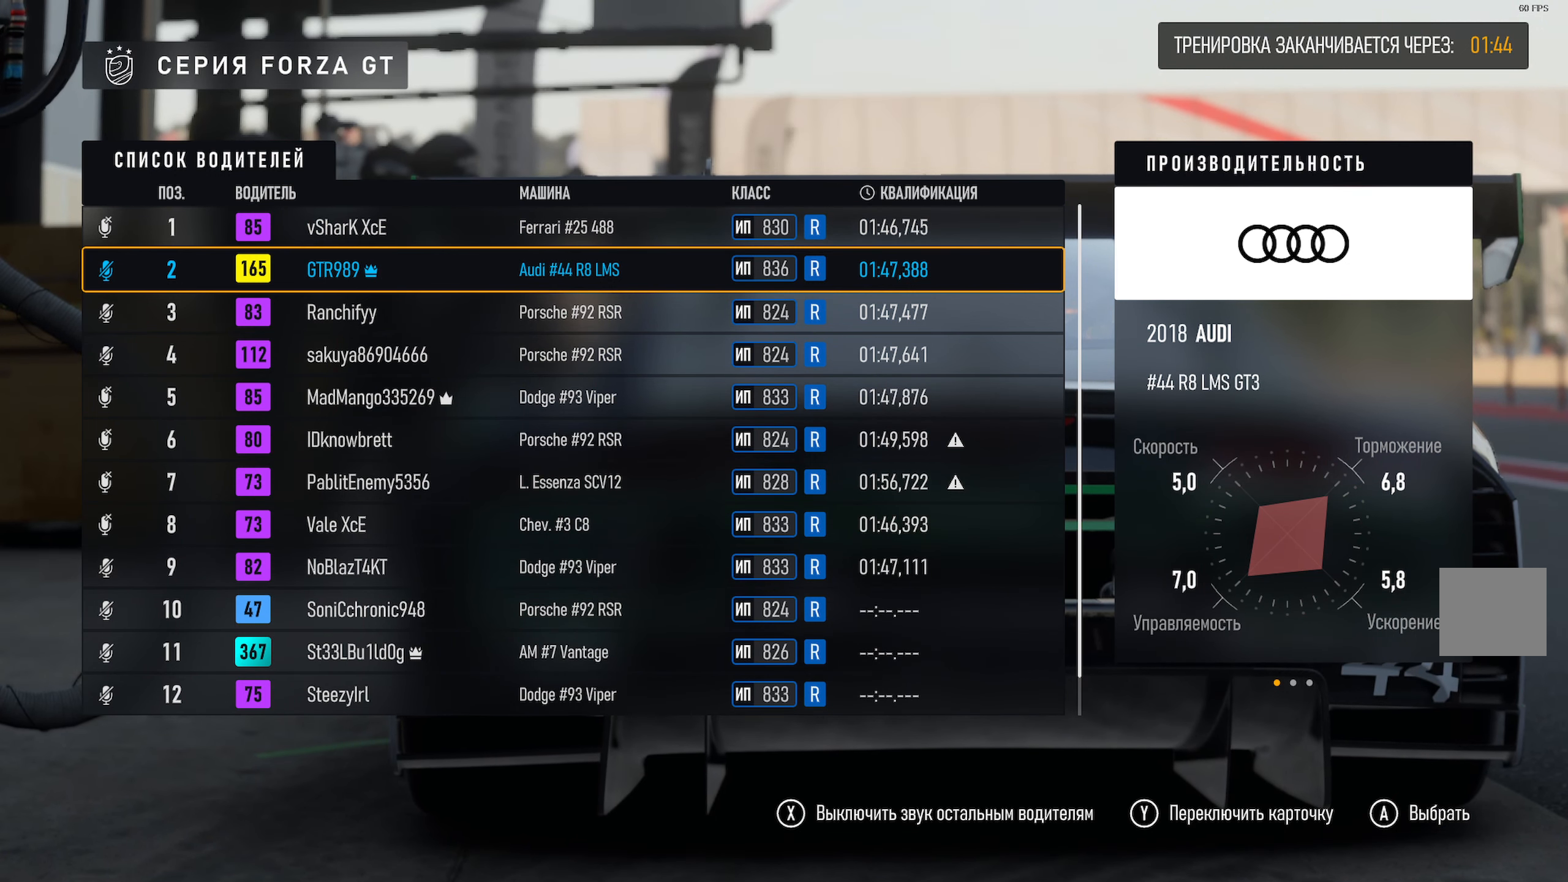
{"buttons": [], "left_stick": "center", "right_stick": "center", "events": [[116, "left_stick", "up"], [333, "left_stick", "center"]]}
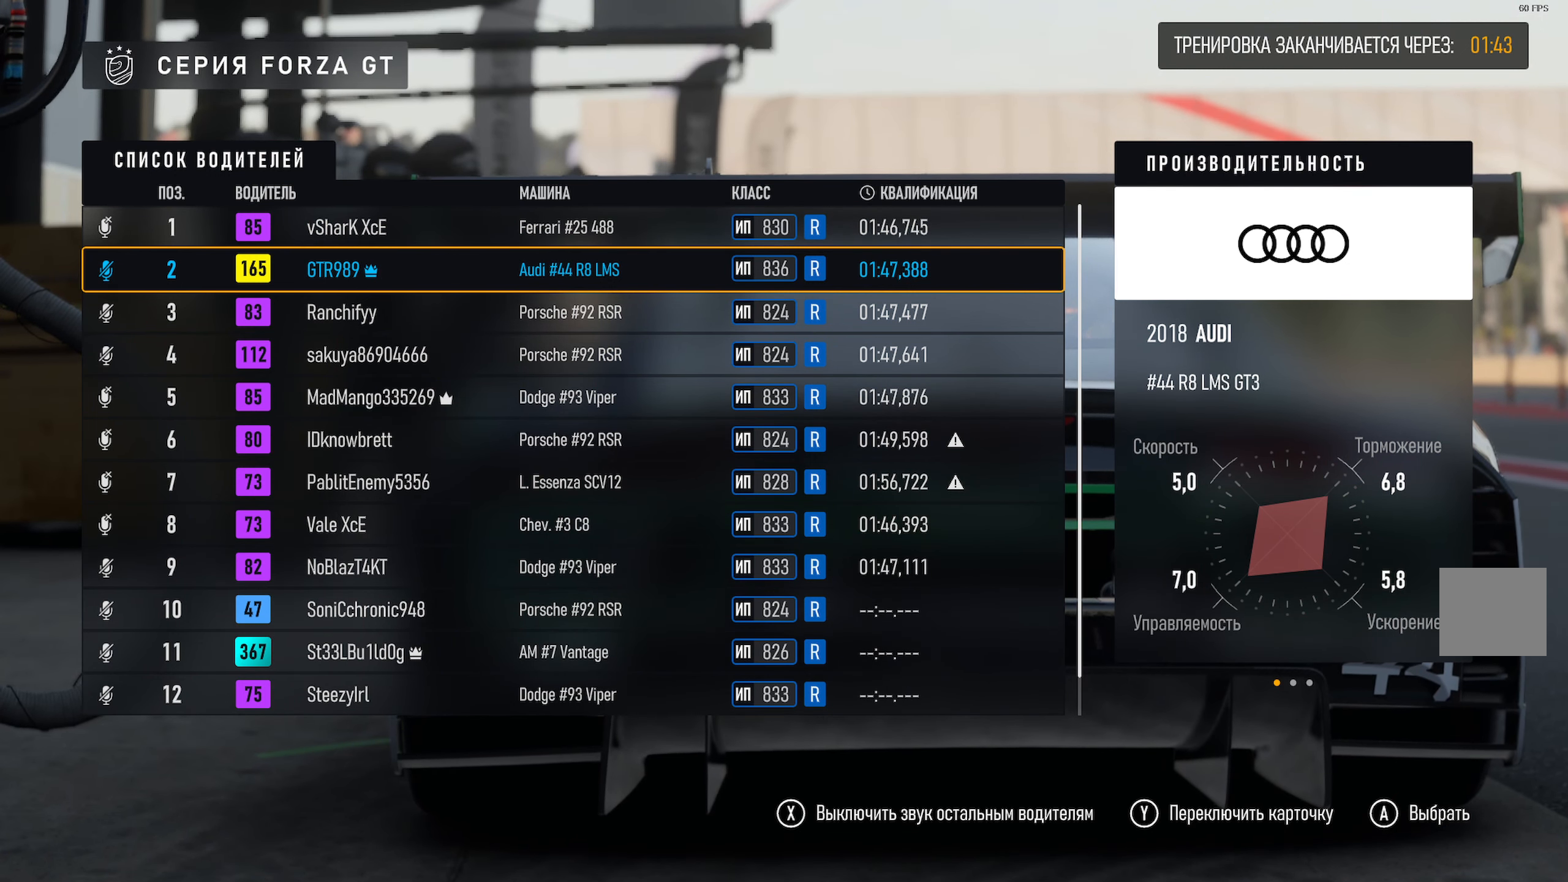
{"buttons": [], "left_stick": "center", "right_stick": "center", "events": [[100, "left_stick", "up"], [150, "left_stick", "up-right"], [316, "left_stick", "center"]]}
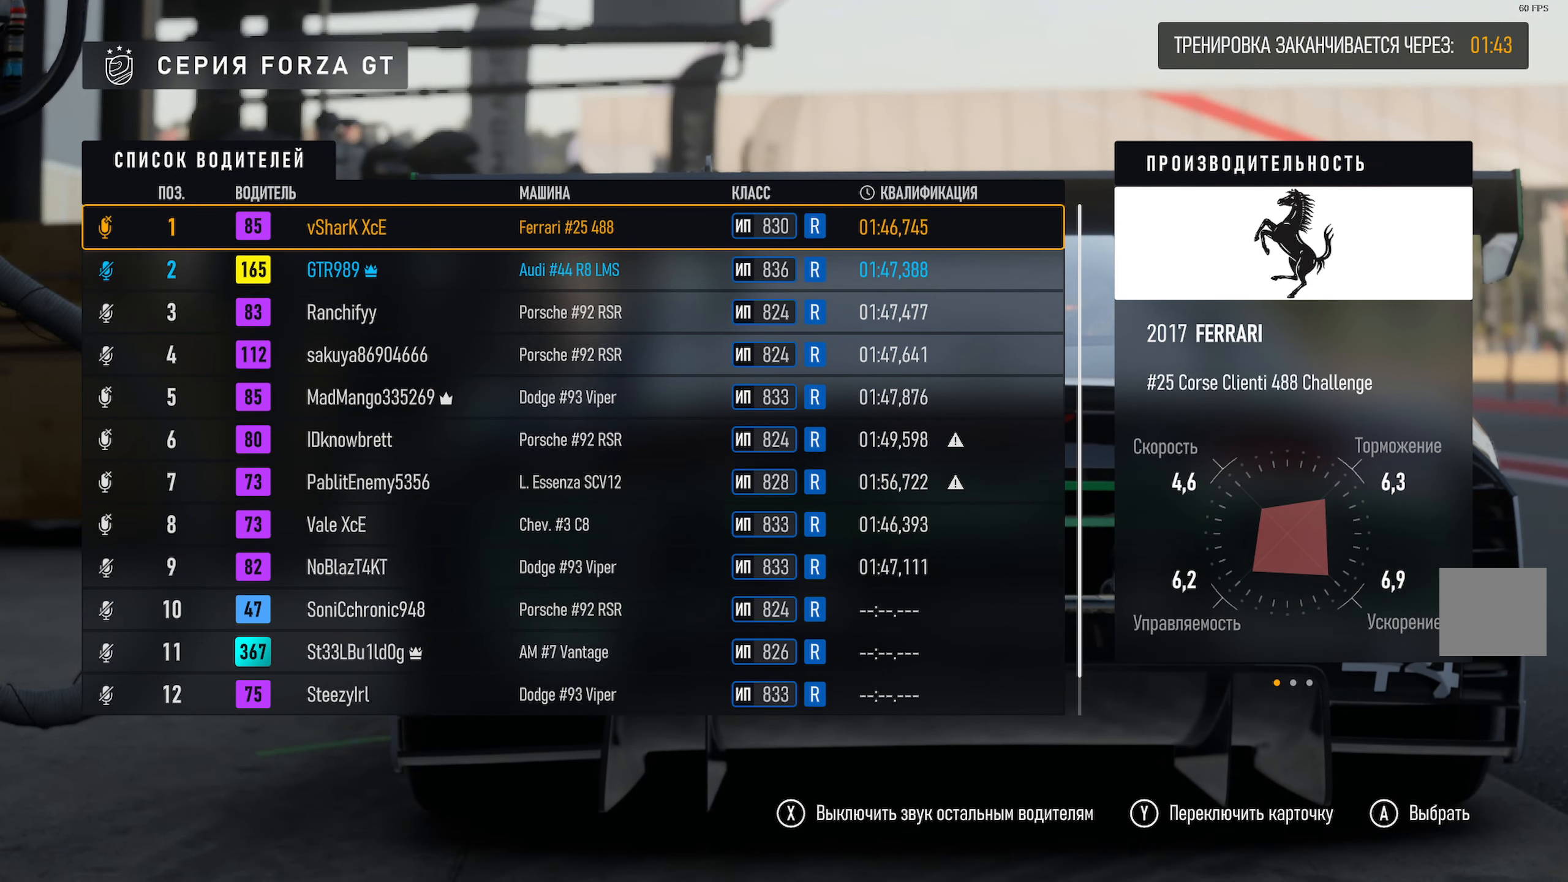
{"buttons": [], "left_stick": "center", "right_stick": "center", "events": []}
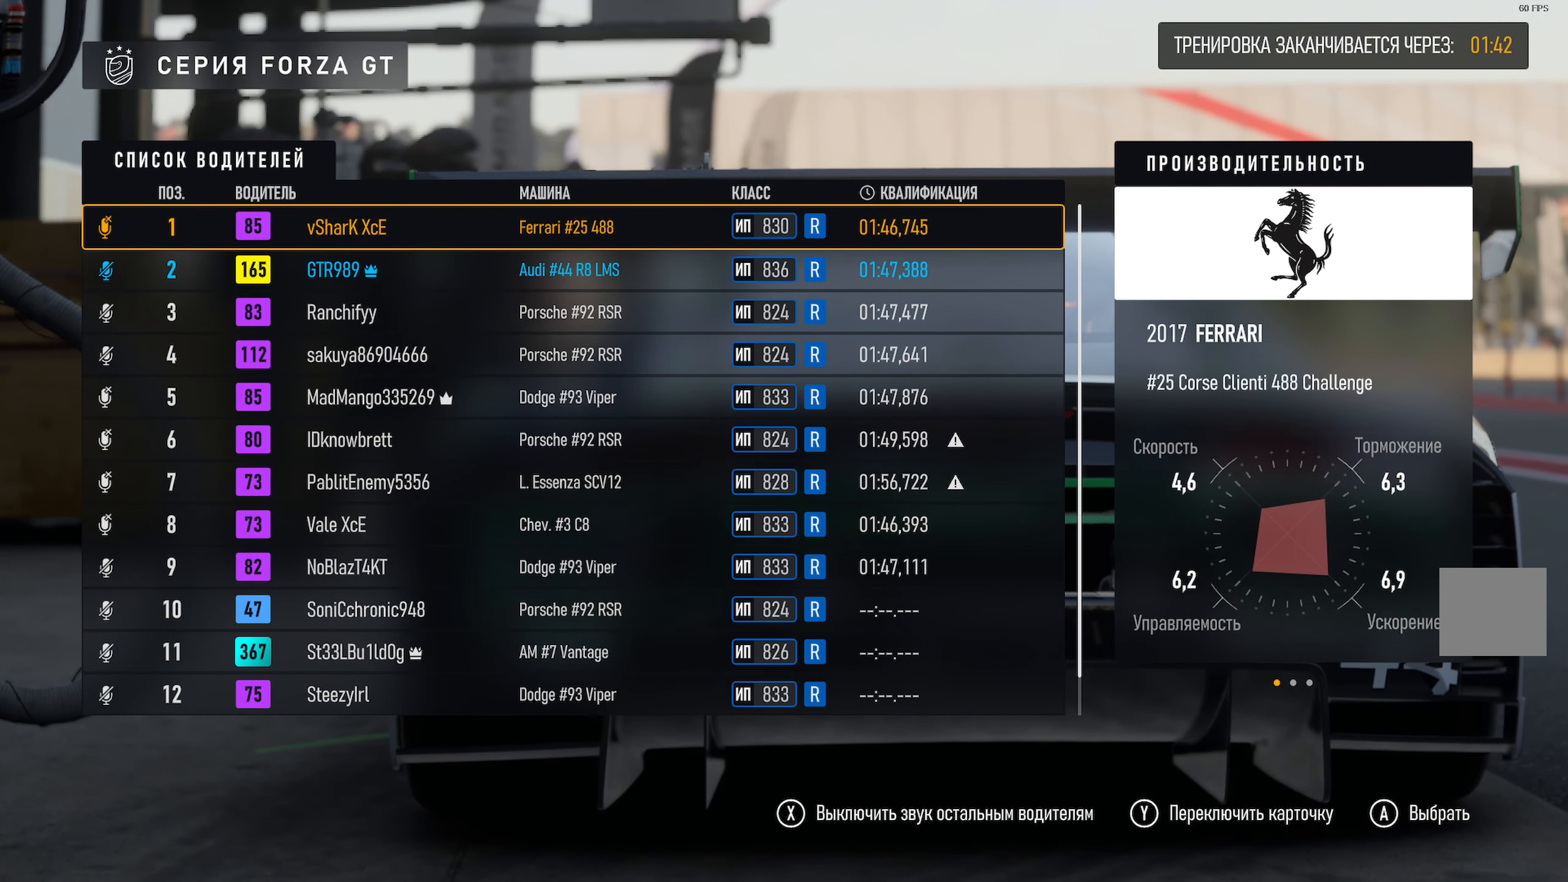
{"buttons": [], "left_stick": "down", "right_stick": "center", "events": [[316, "left_stick", "down"]]}
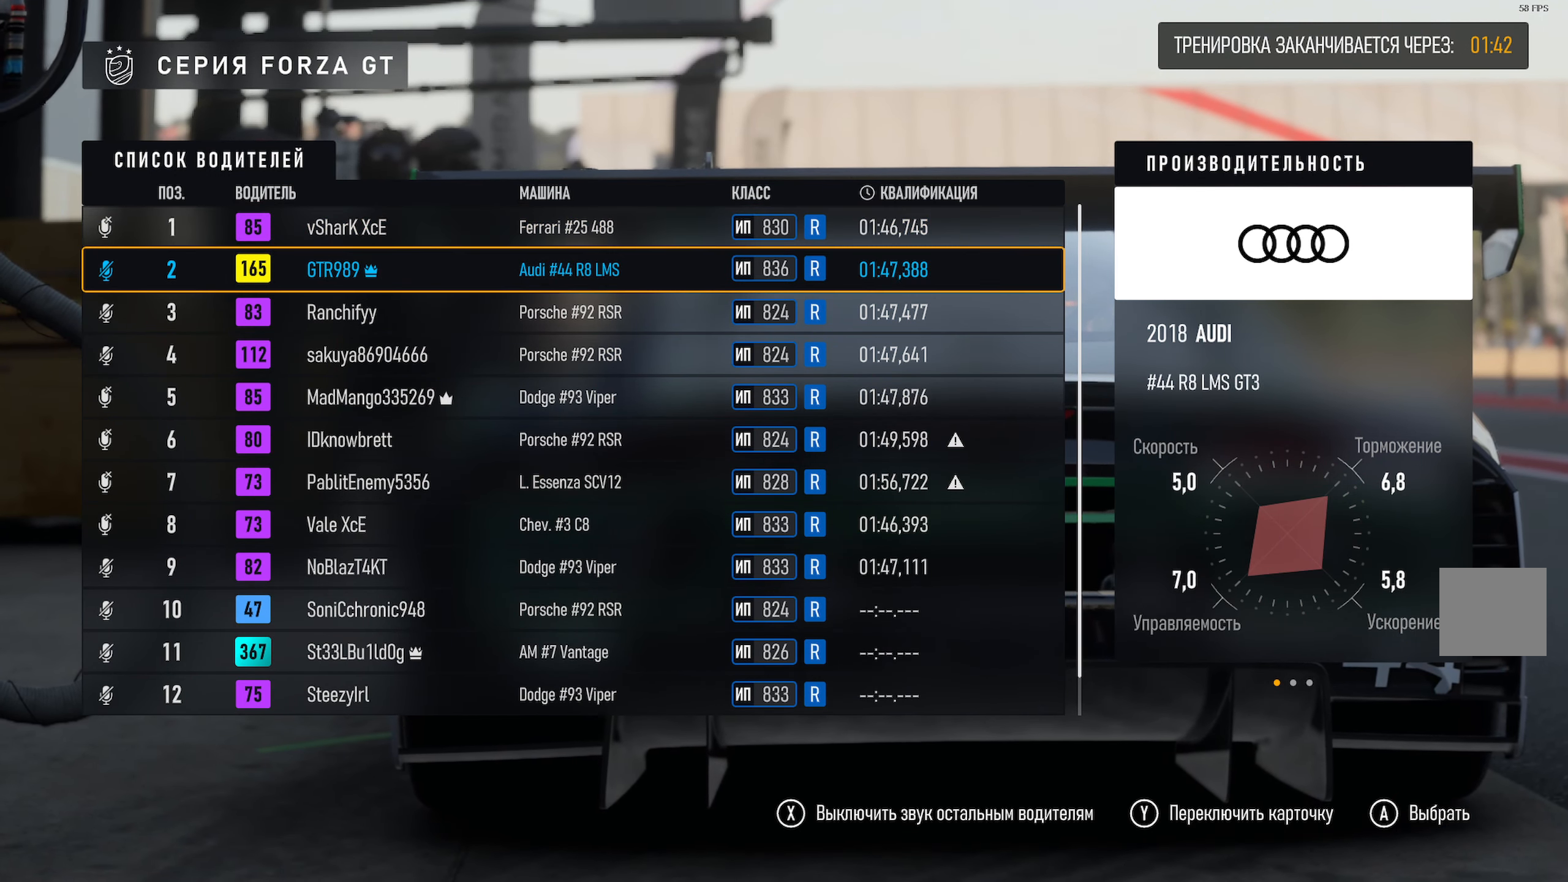
{"buttons": [], "left_stick": "up", "right_stick": "center", "events": [[66, "left_stick", "center"], [483, "left_stick", "up"]]}
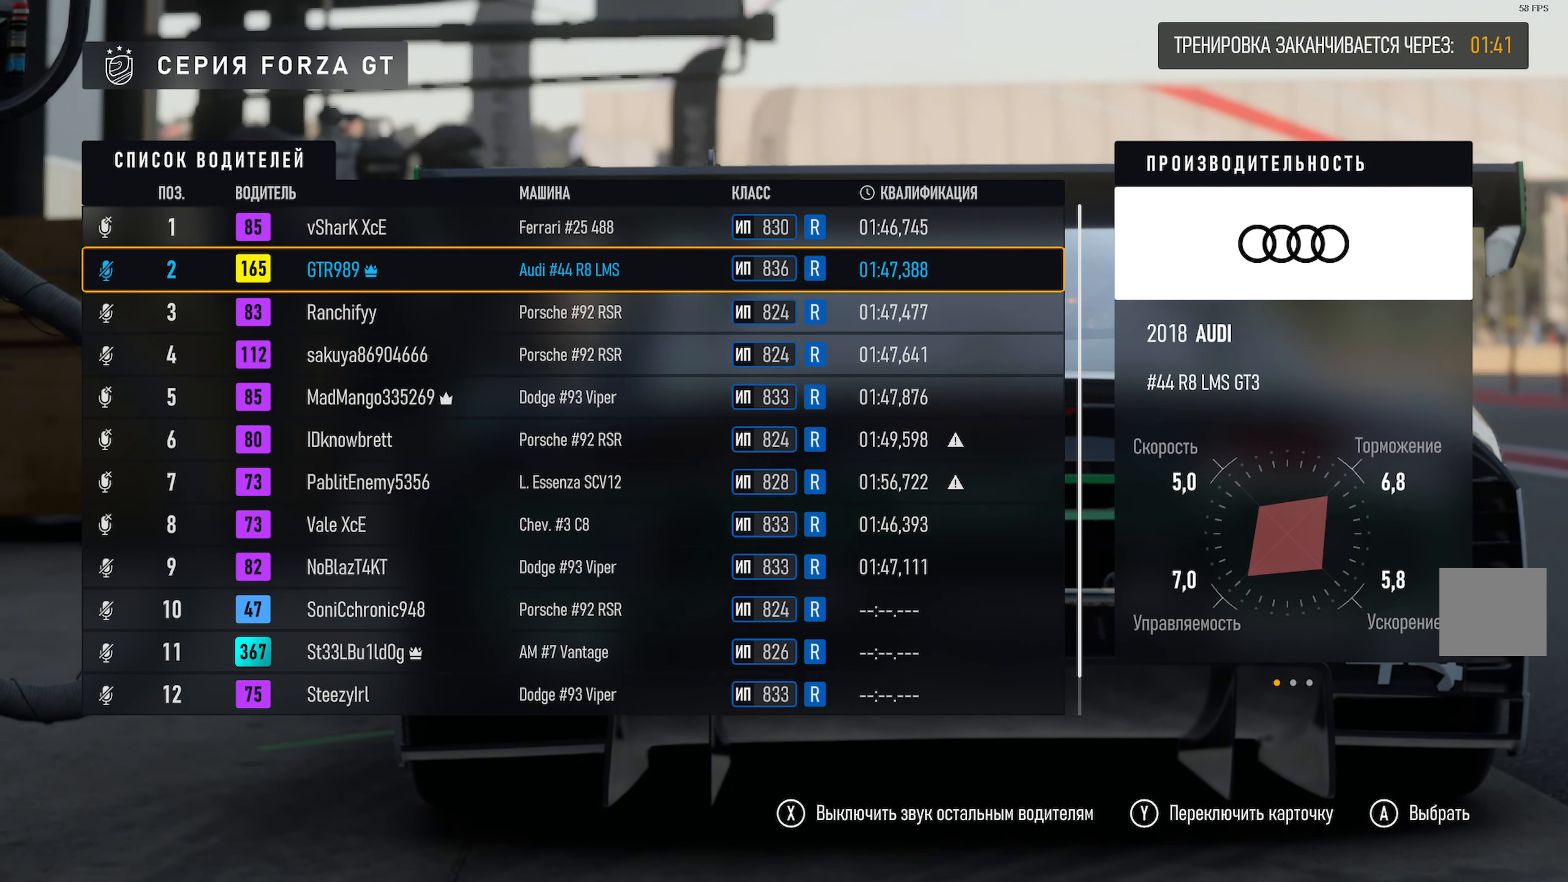
{"buttons": [], "left_stick": "center", "right_stick": "center", "events": [[100, "left_stick", "up-right"], [266, "left_stick", "center"]]}
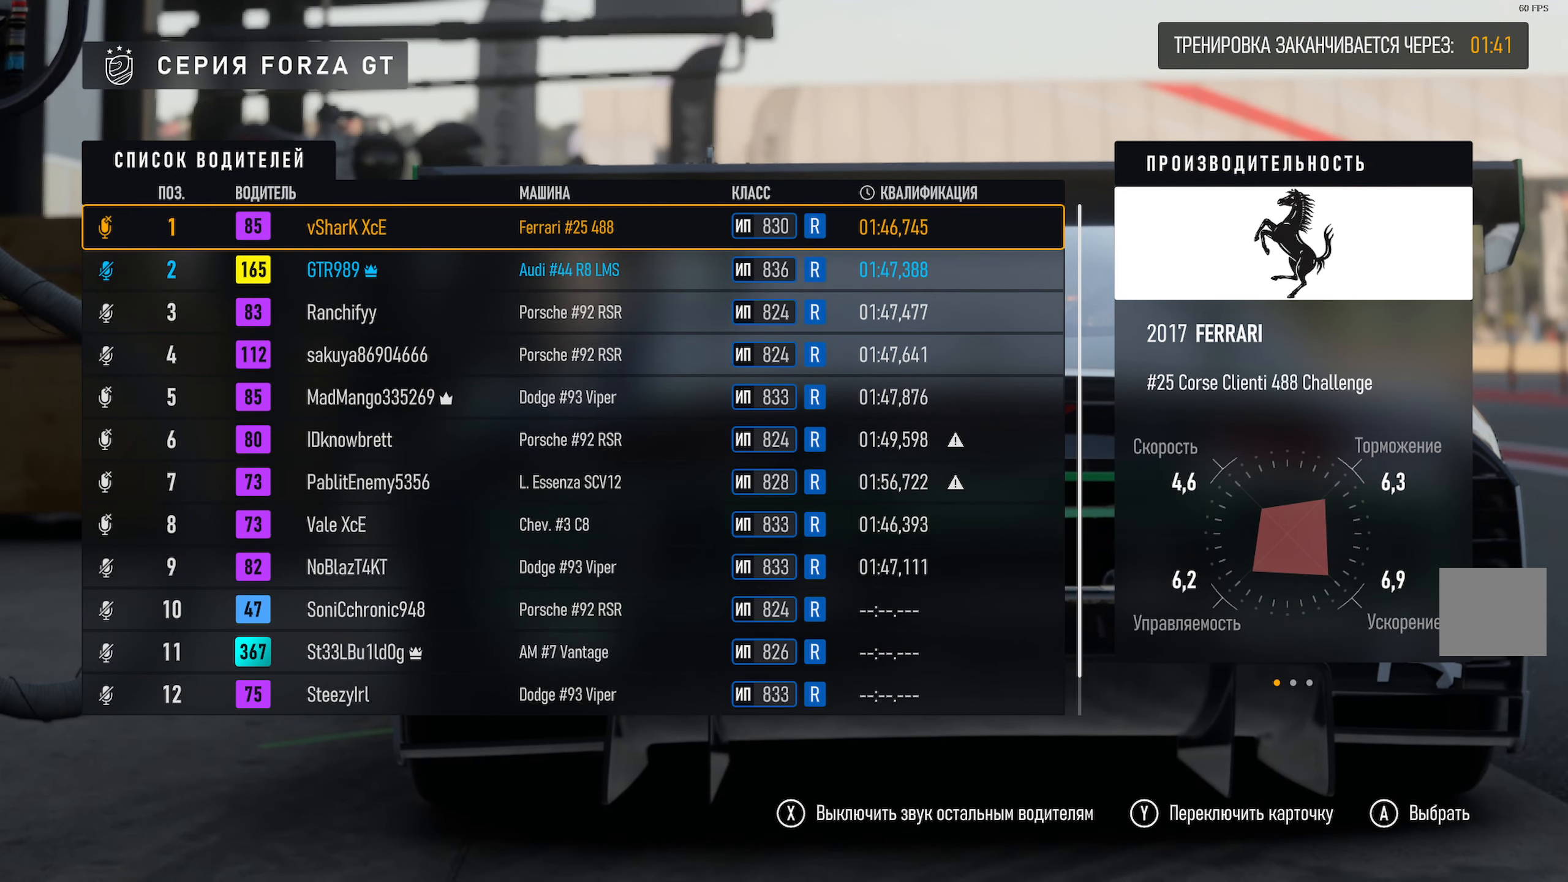
{"buttons": [], "left_stick": "center", "right_stick": "center", "events": [[133, "left_stick", "down"], [416, "left_stick", "center"]]}
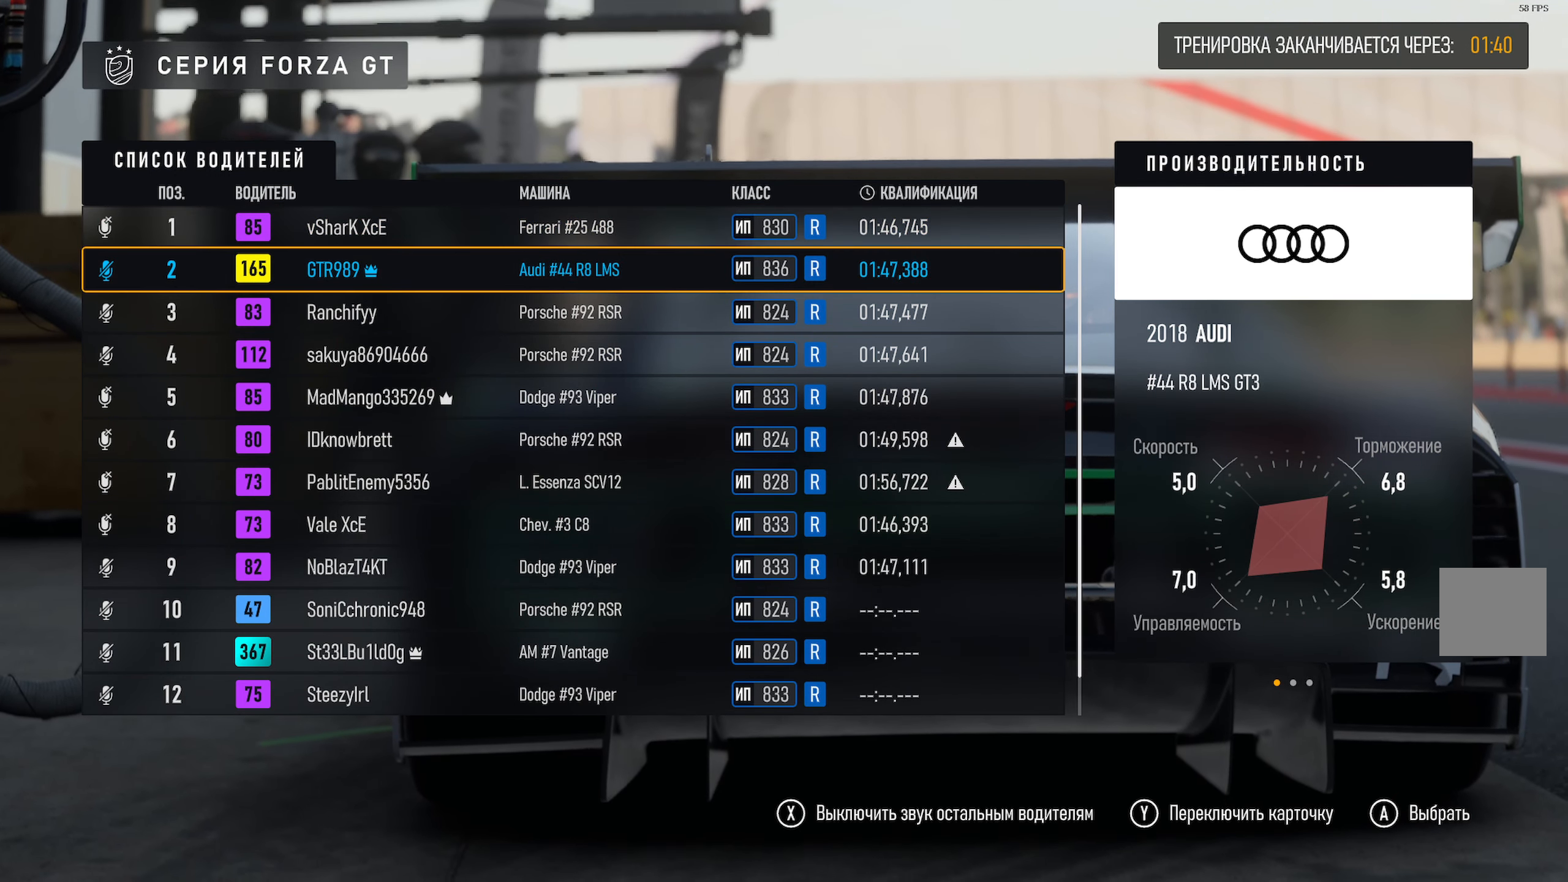
{"buttons": [], "left_stick": "center", "right_stick": "center", "events": []}
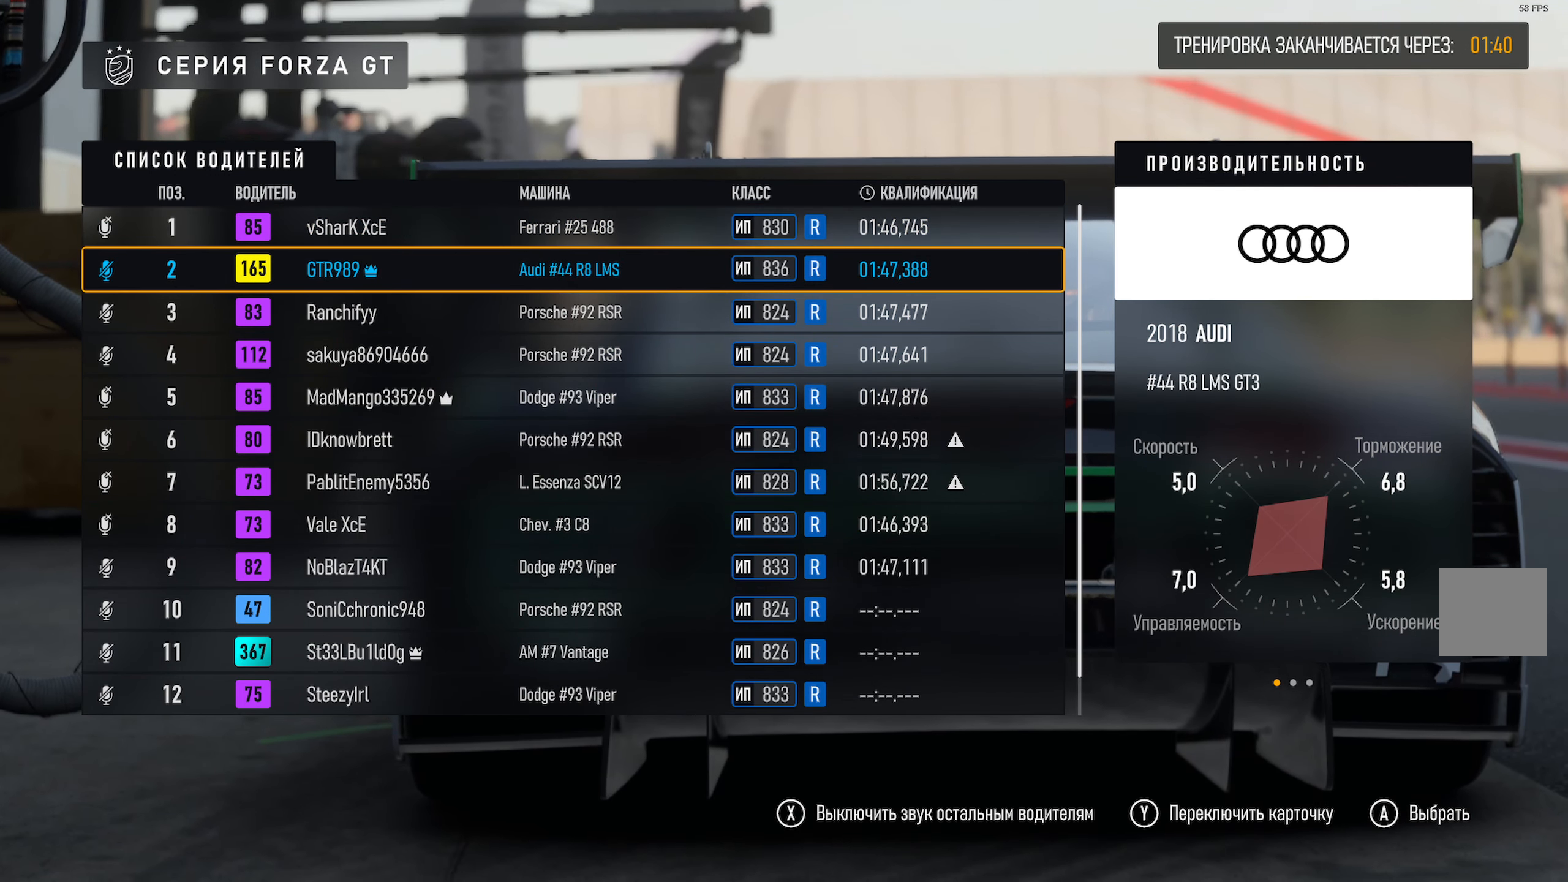
{"buttons": [], "left_stick": "center", "right_stick": "center", "events": []}
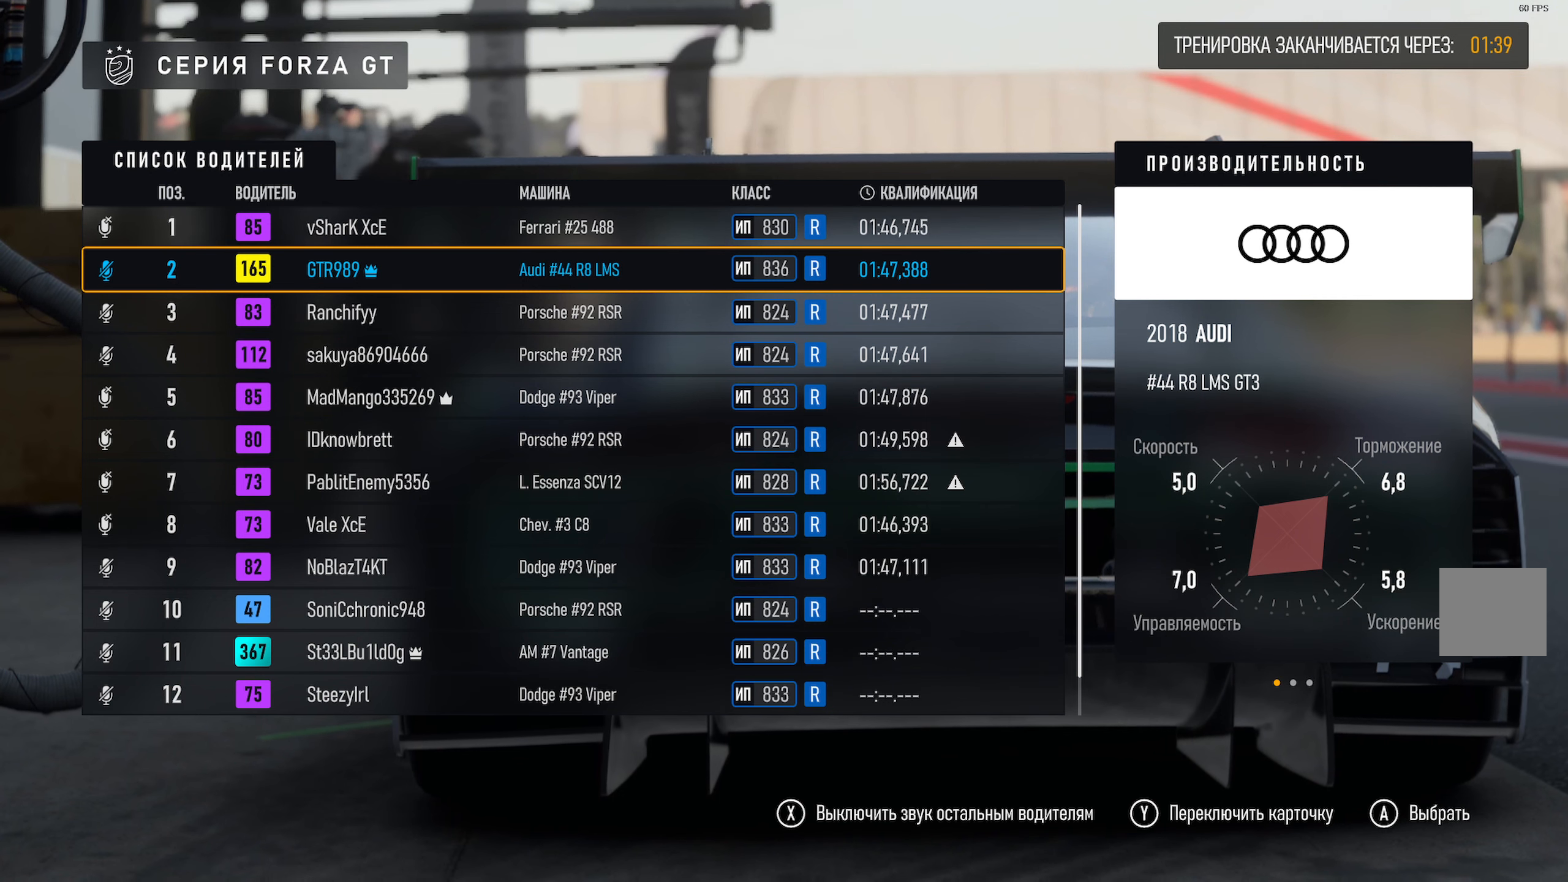
{"buttons": [], "left_stick": "center", "right_stick": "center", "events": [[100, "left_stick", "up"], [350, "left_stick", "center"]]}
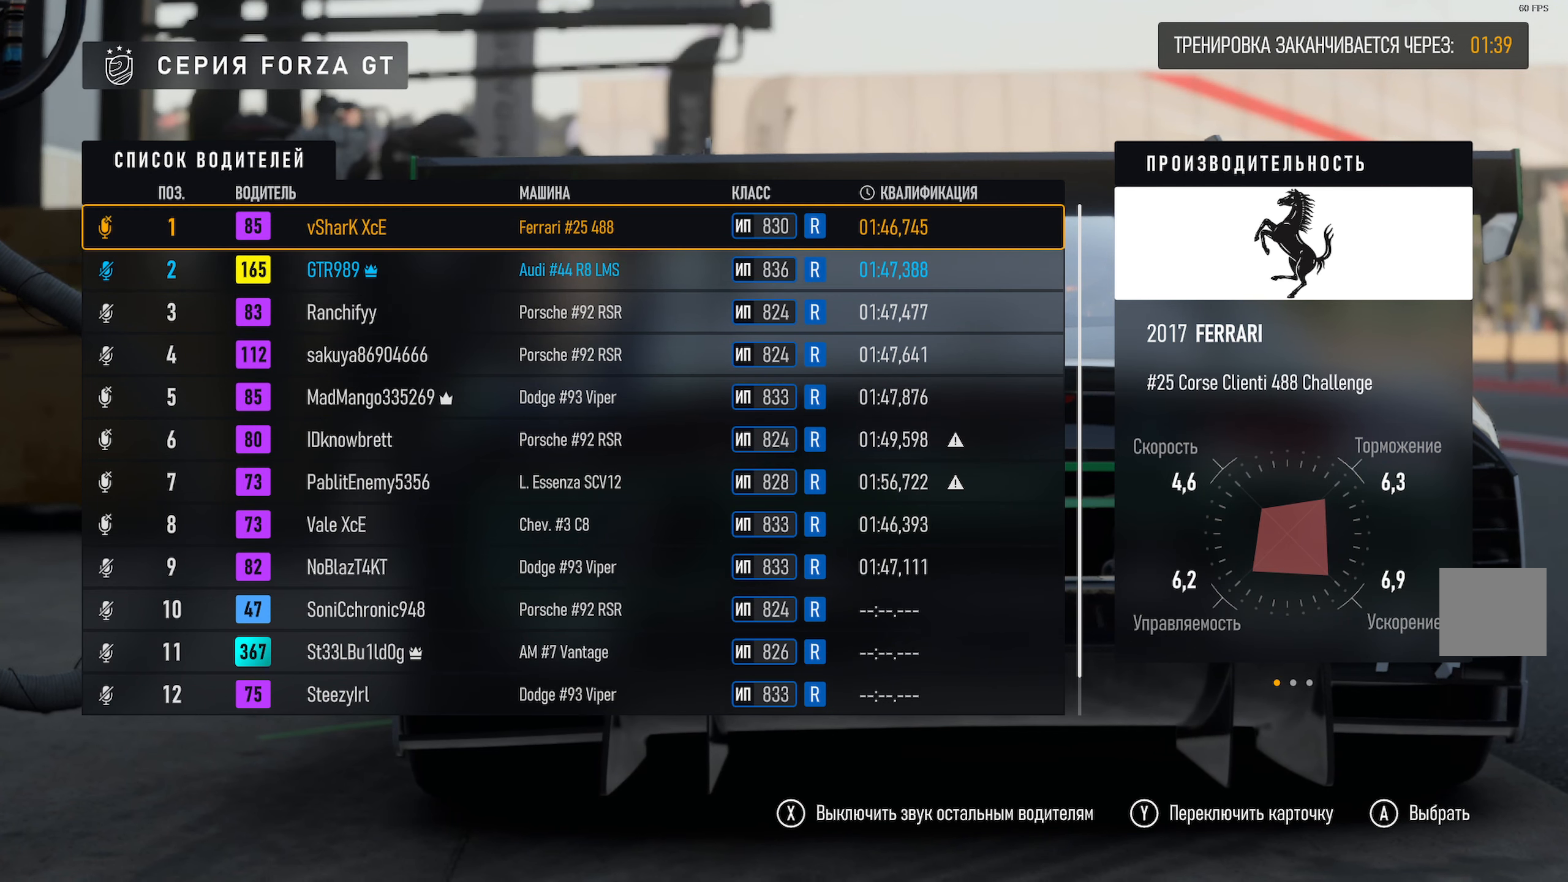
{"buttons": [], "left_stick": "center", "right_stick": "center", "events": []}
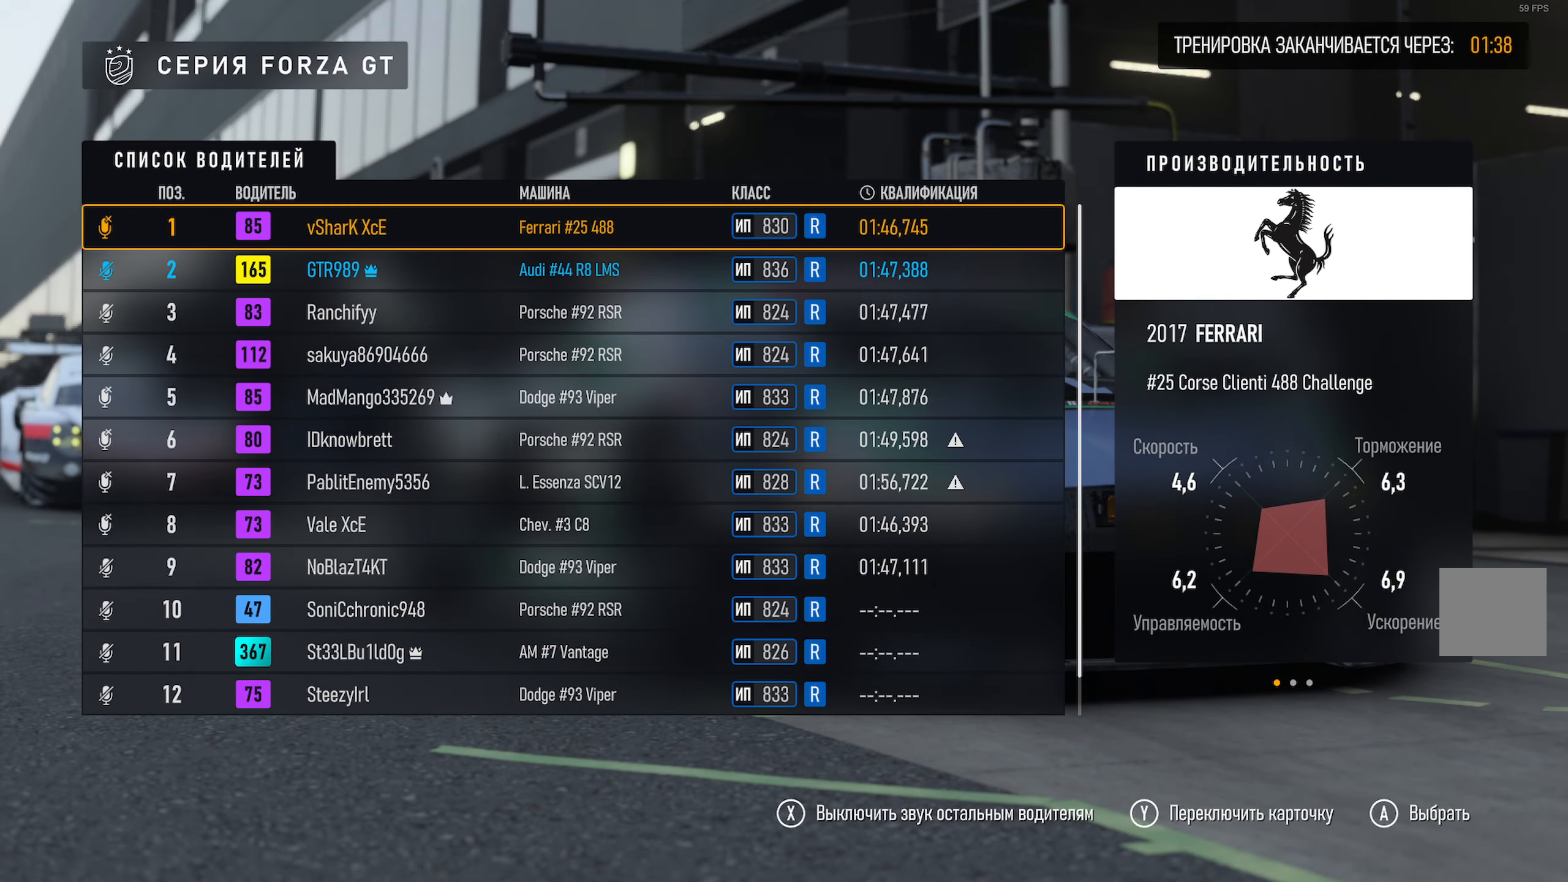
{"buttons": [], "left_stick": "down", "right_stick": "center", "events": [[467, "left_stick", "down"]]}
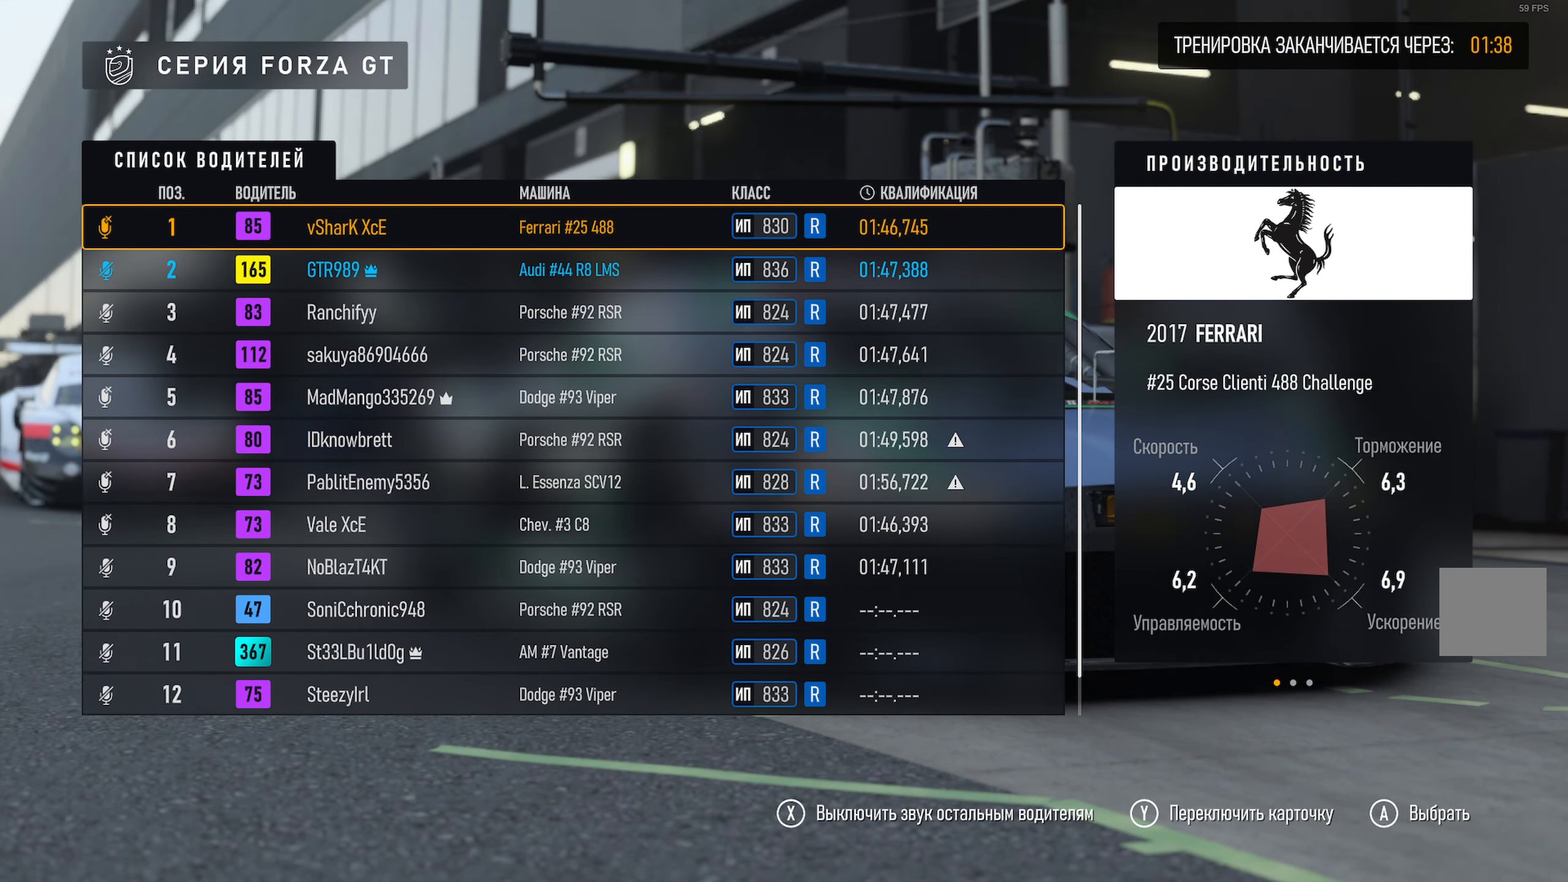
{"buttons": [], "left_stick": "center", "right_stick": "center", "events": [[300, "left_stick", "center"]]}
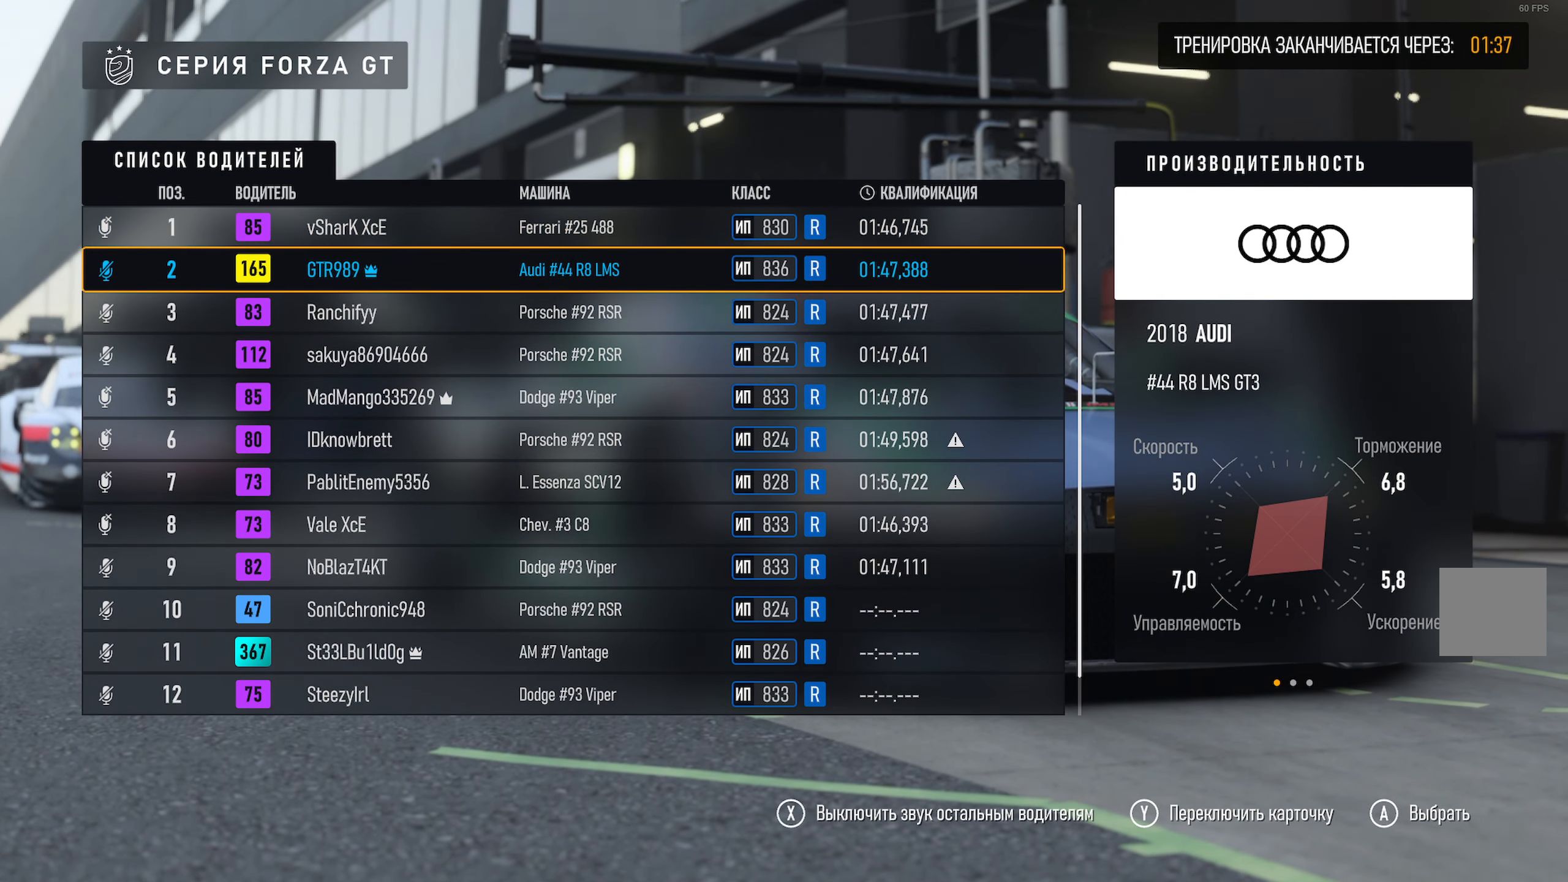
{"buttons": [], "left_stick": "center", "right_stick": "center", "events": []}
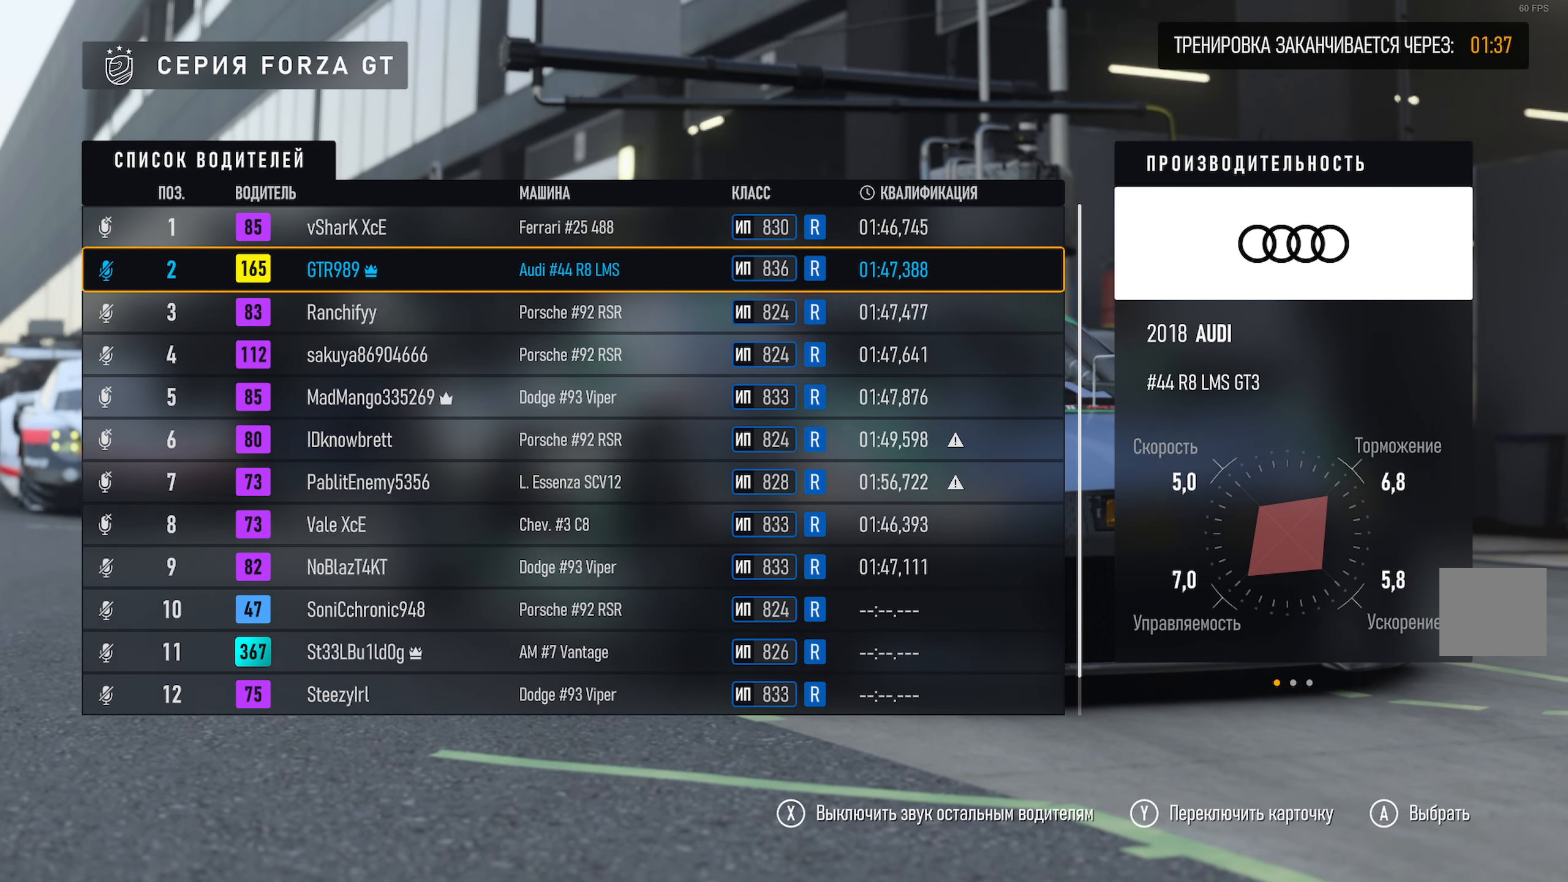
{"buttons": [], "left_stick": "center", "right_stick": "center", "events": []}
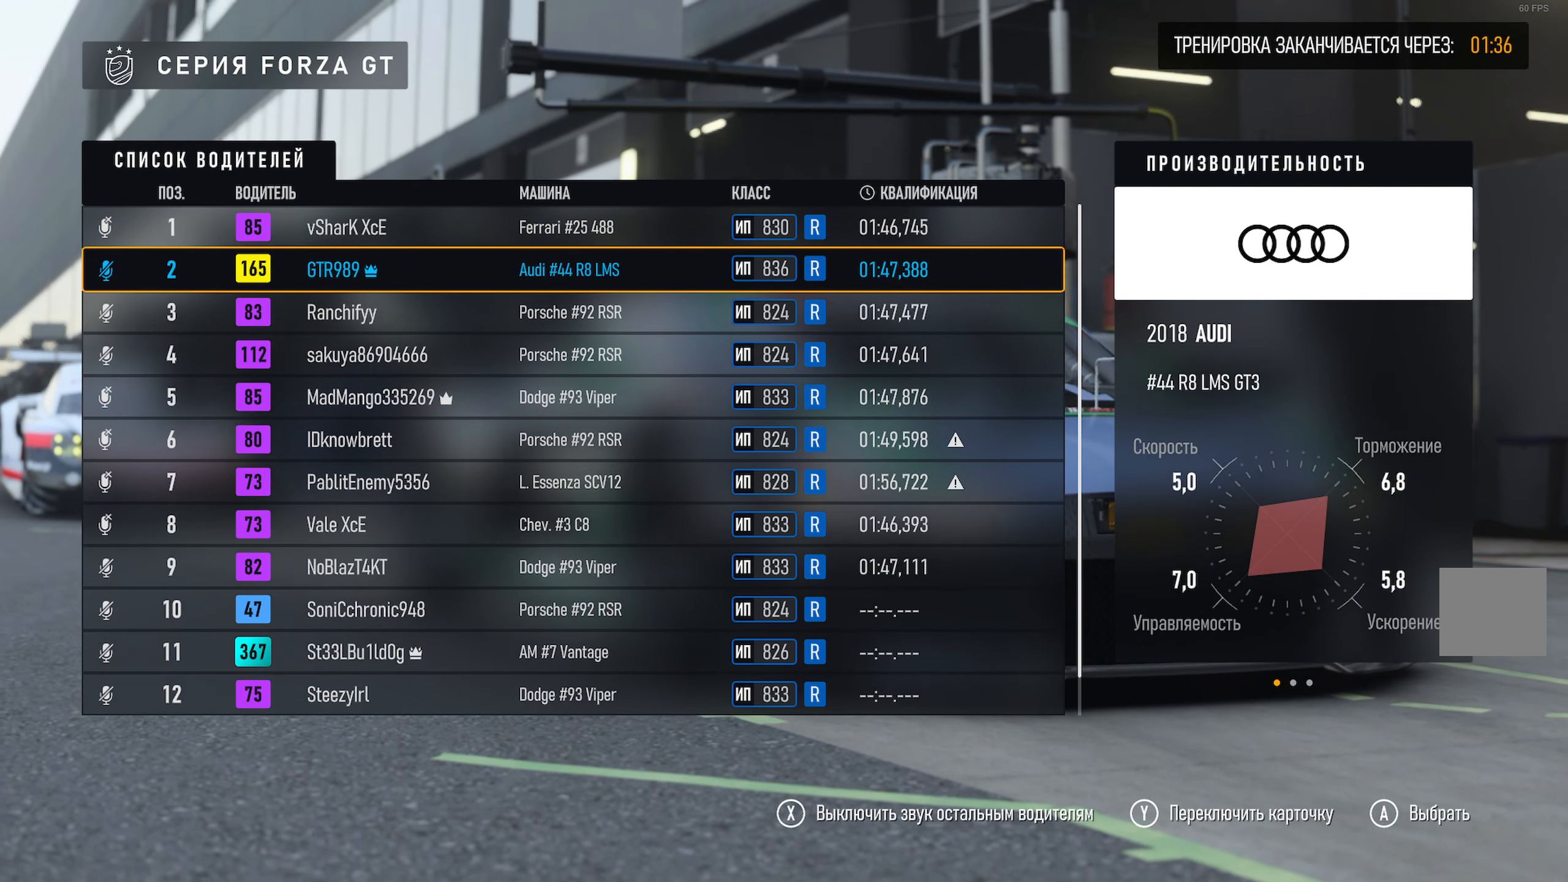
{"buttons": [], "left_stick": "up", "right_stick": "center", "events": [[167, "left_stick", "up"]]}
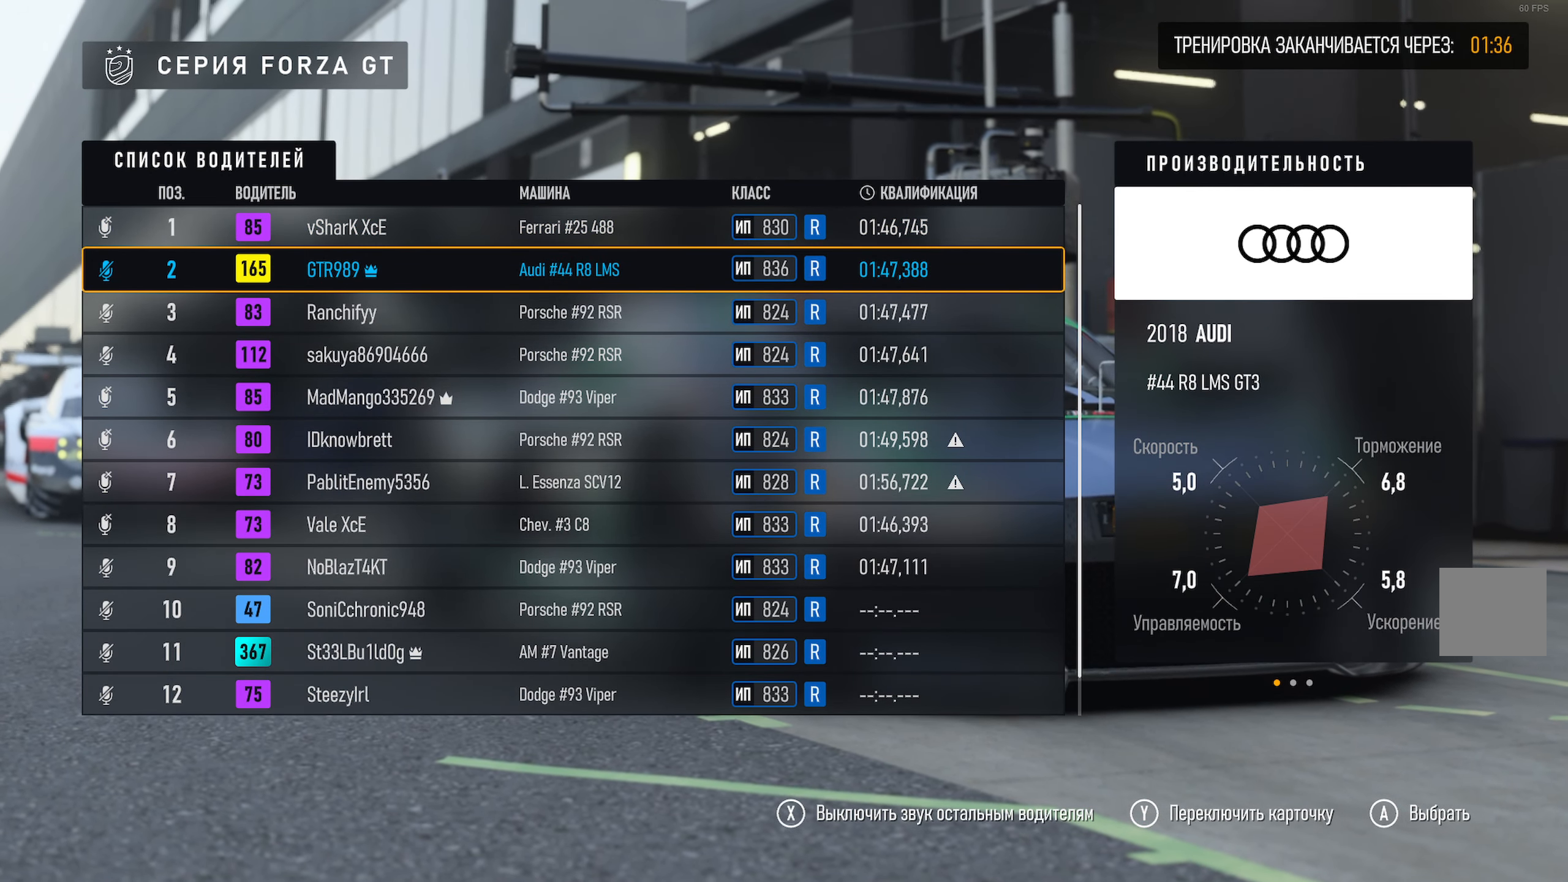
{"buttons": [], "left_stick": "up", "right_stick": "center", "events": []}
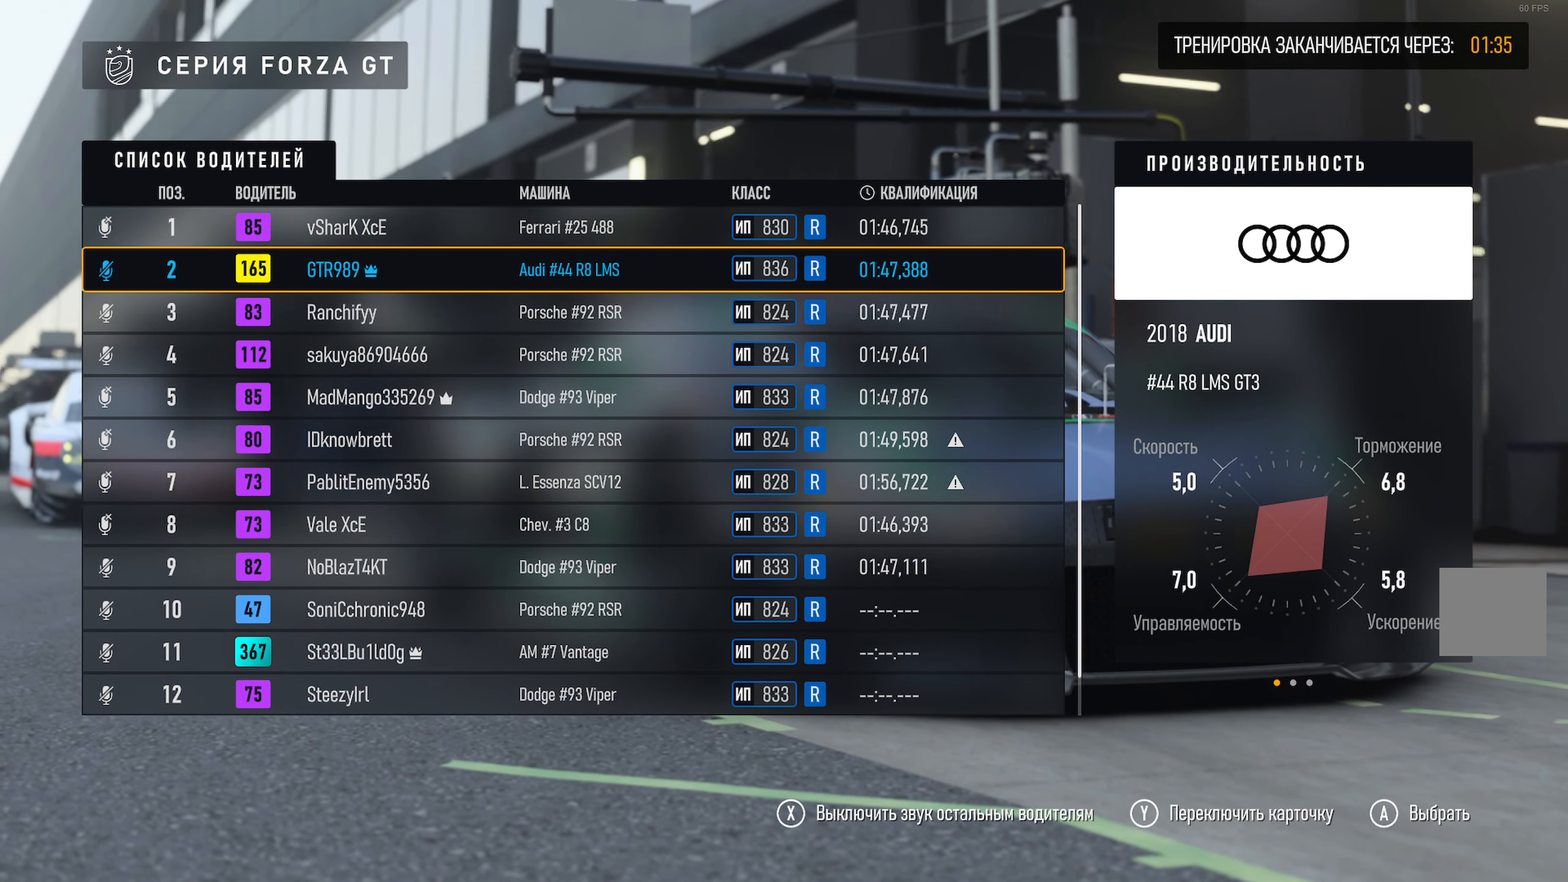
{"buttons": [], "left_stick": "up", "right_stick": "center", "events": []}
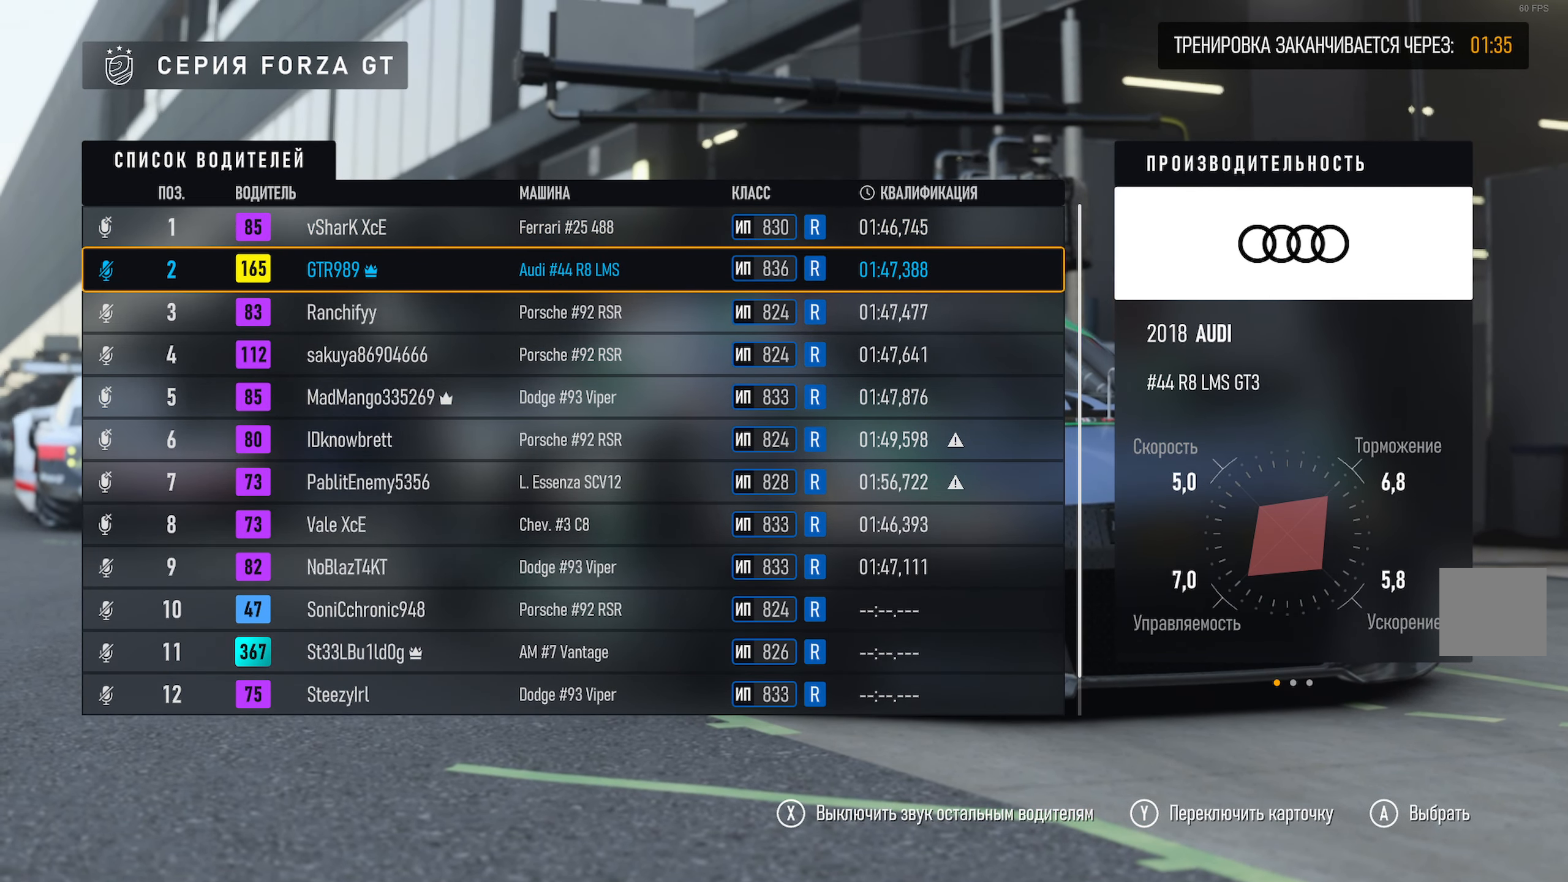
{"buttons": [], "left_stick": "center", "right_stick": "center", "events": [[367, "left_stick", "center"]]}
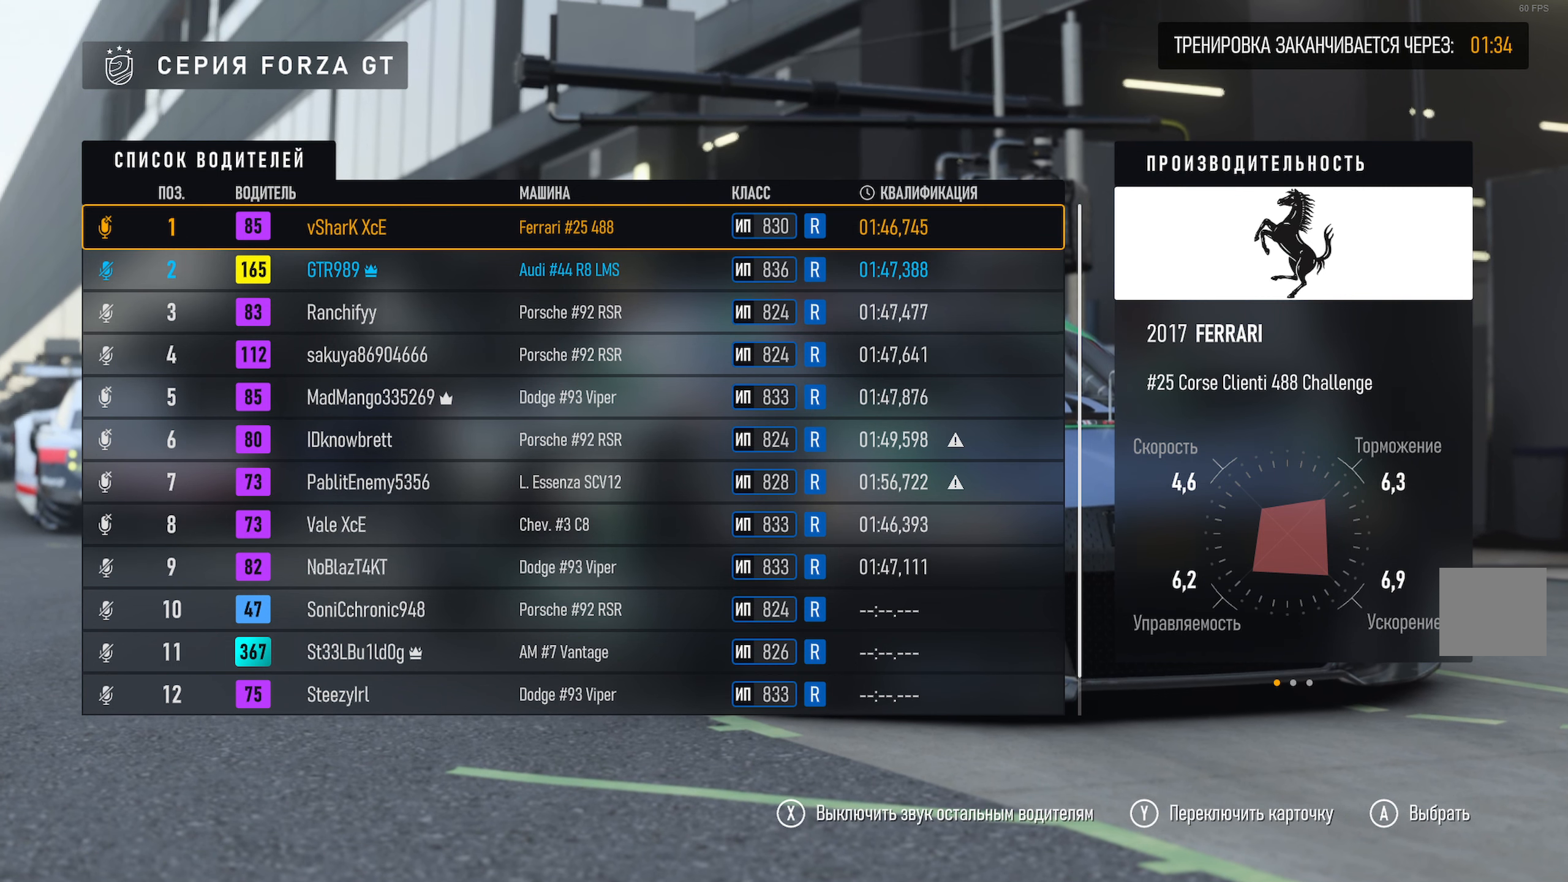
{"buttons": [], "left_stick": "center", "right_stick": "center", "events": [[67, "left_stick", "down"], [317, "left_stick", "center"]]}
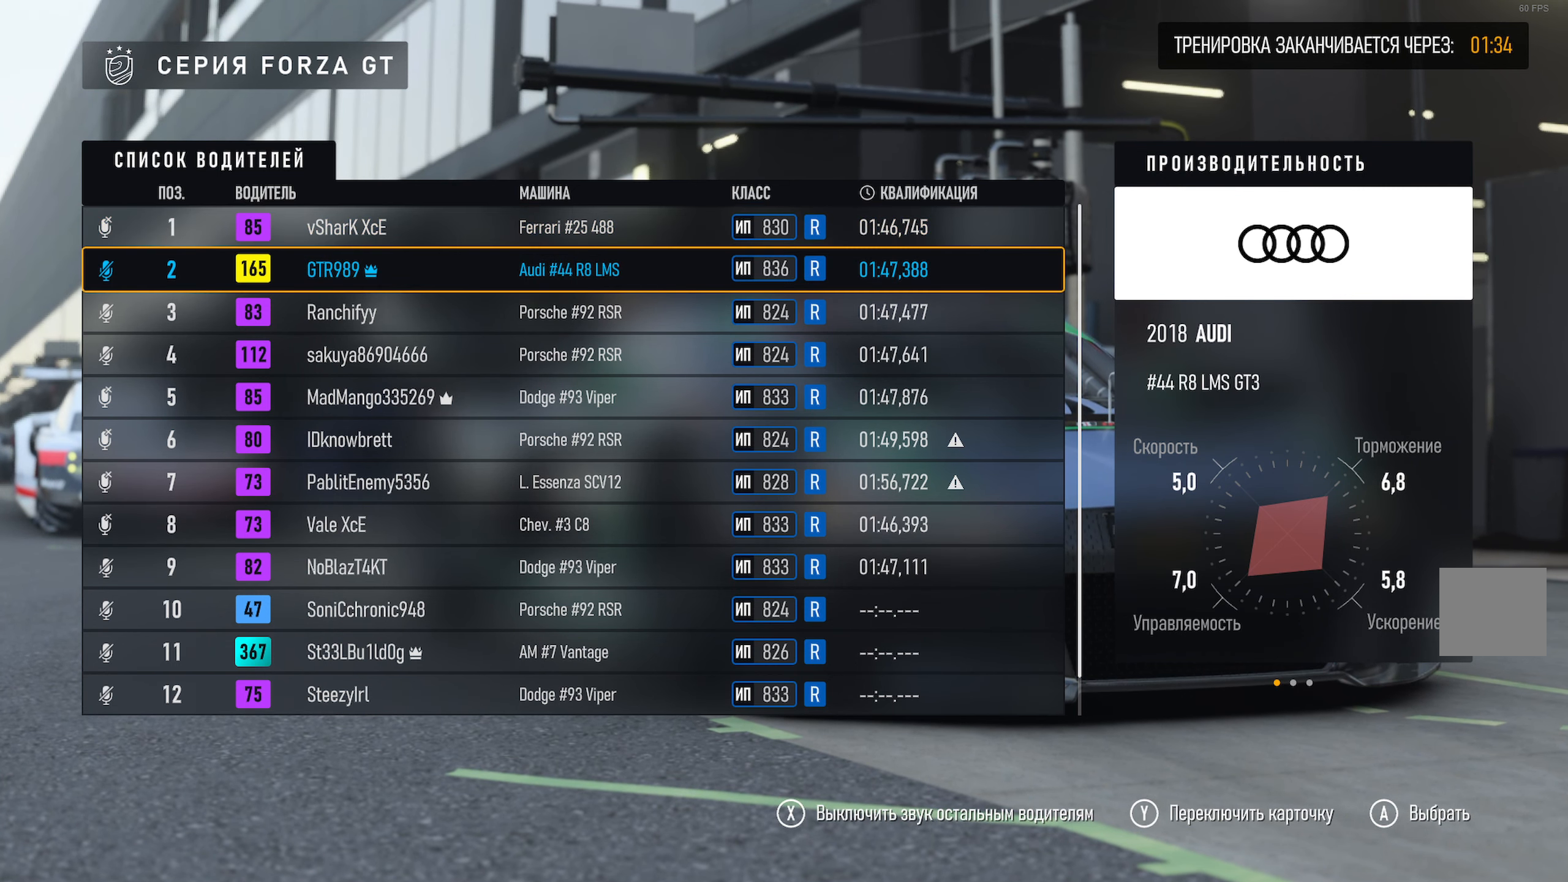
{"buttons": [], "left_stick": "center", "right_stick": "center", "events": []}
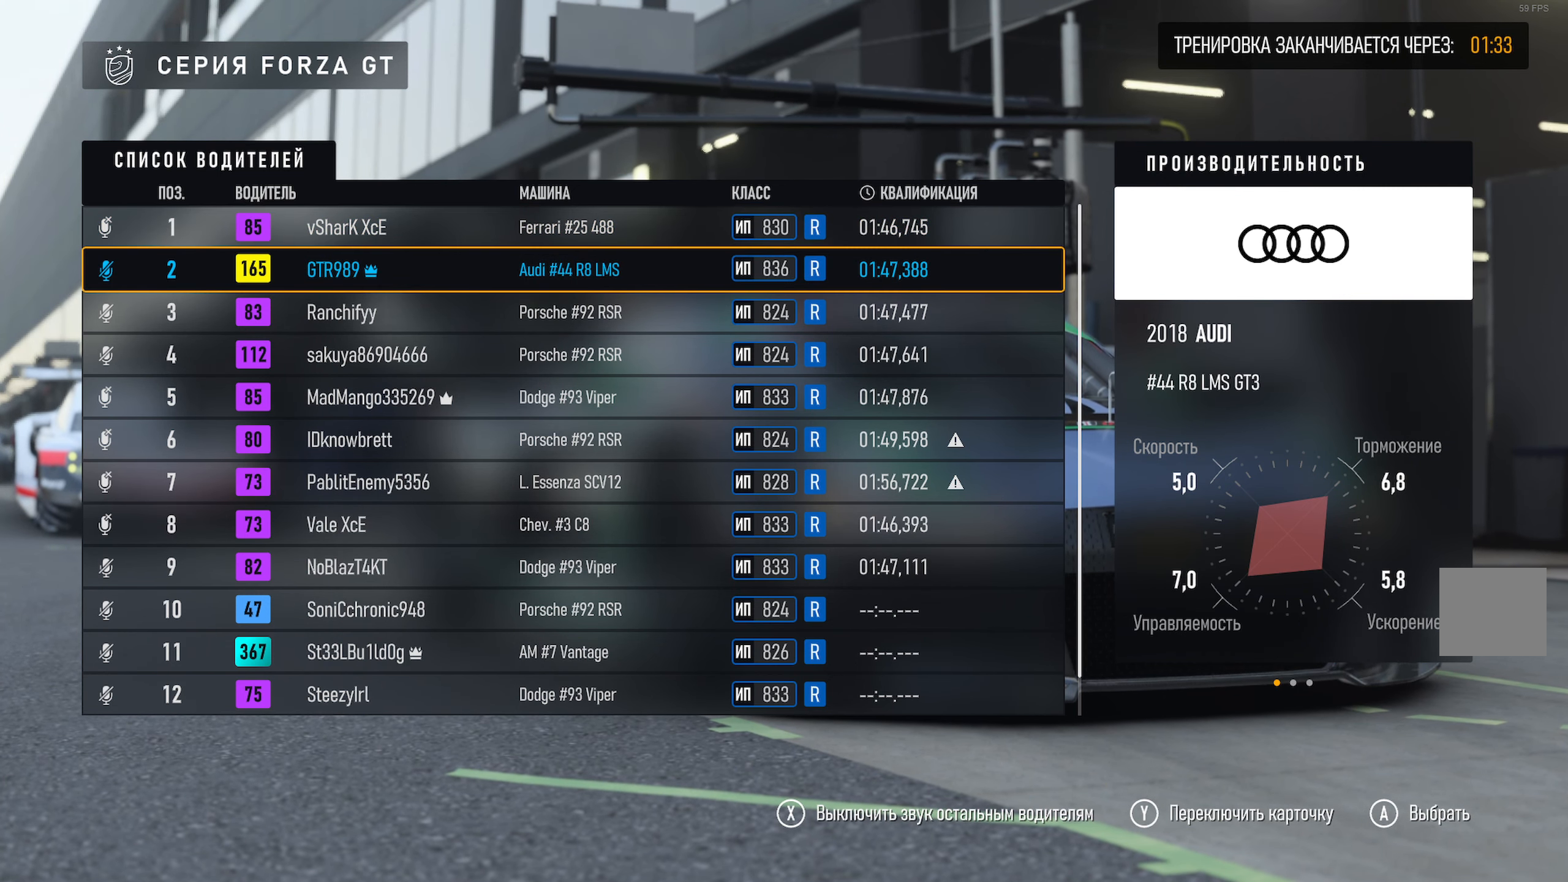
{"buttons": [], "left_stick": "center", "right_stick": "center", "events": []}
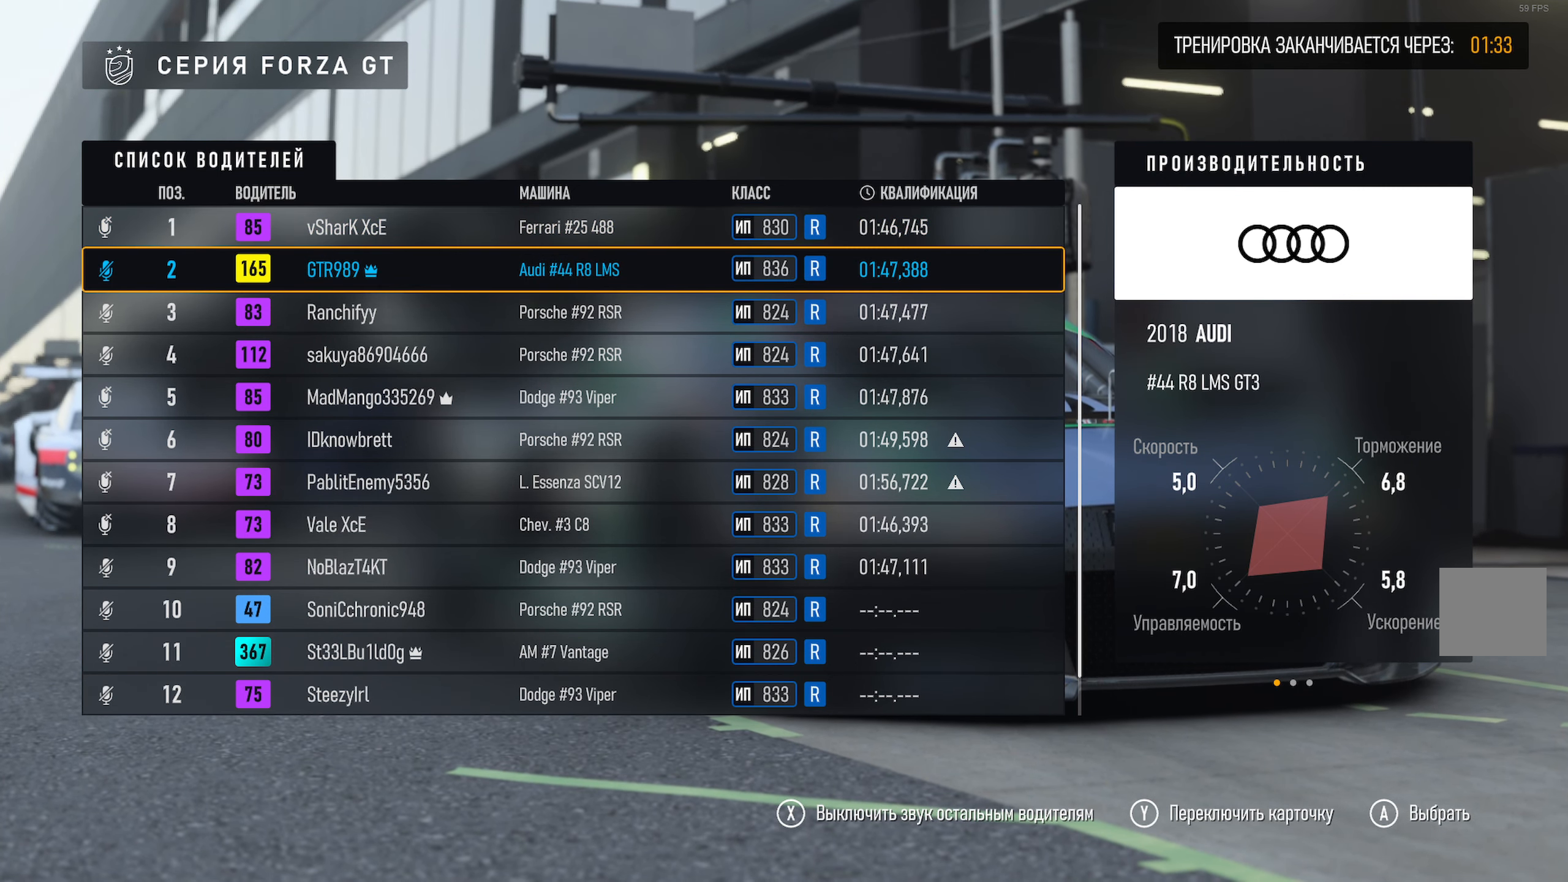
{"buttons": [], "left_stick": "up", "right_stick": "center", "events": [[367, "left_stick", "up"]]}
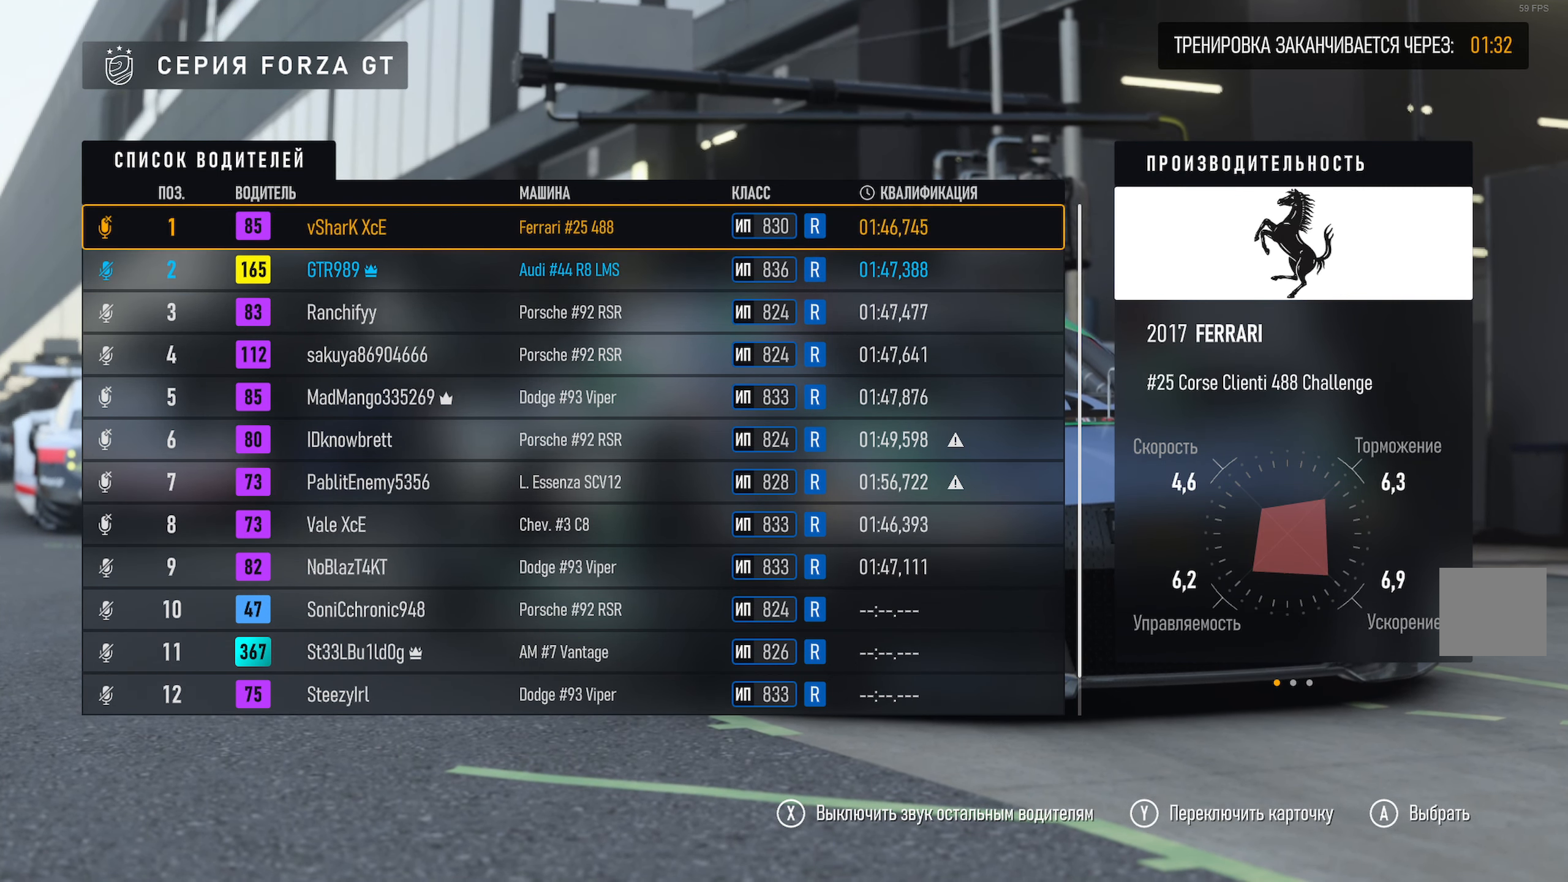
{"buttons": [], "left_stick": "center", "right_stick": "center", "events": [[150, "left_stick", "center"]]}
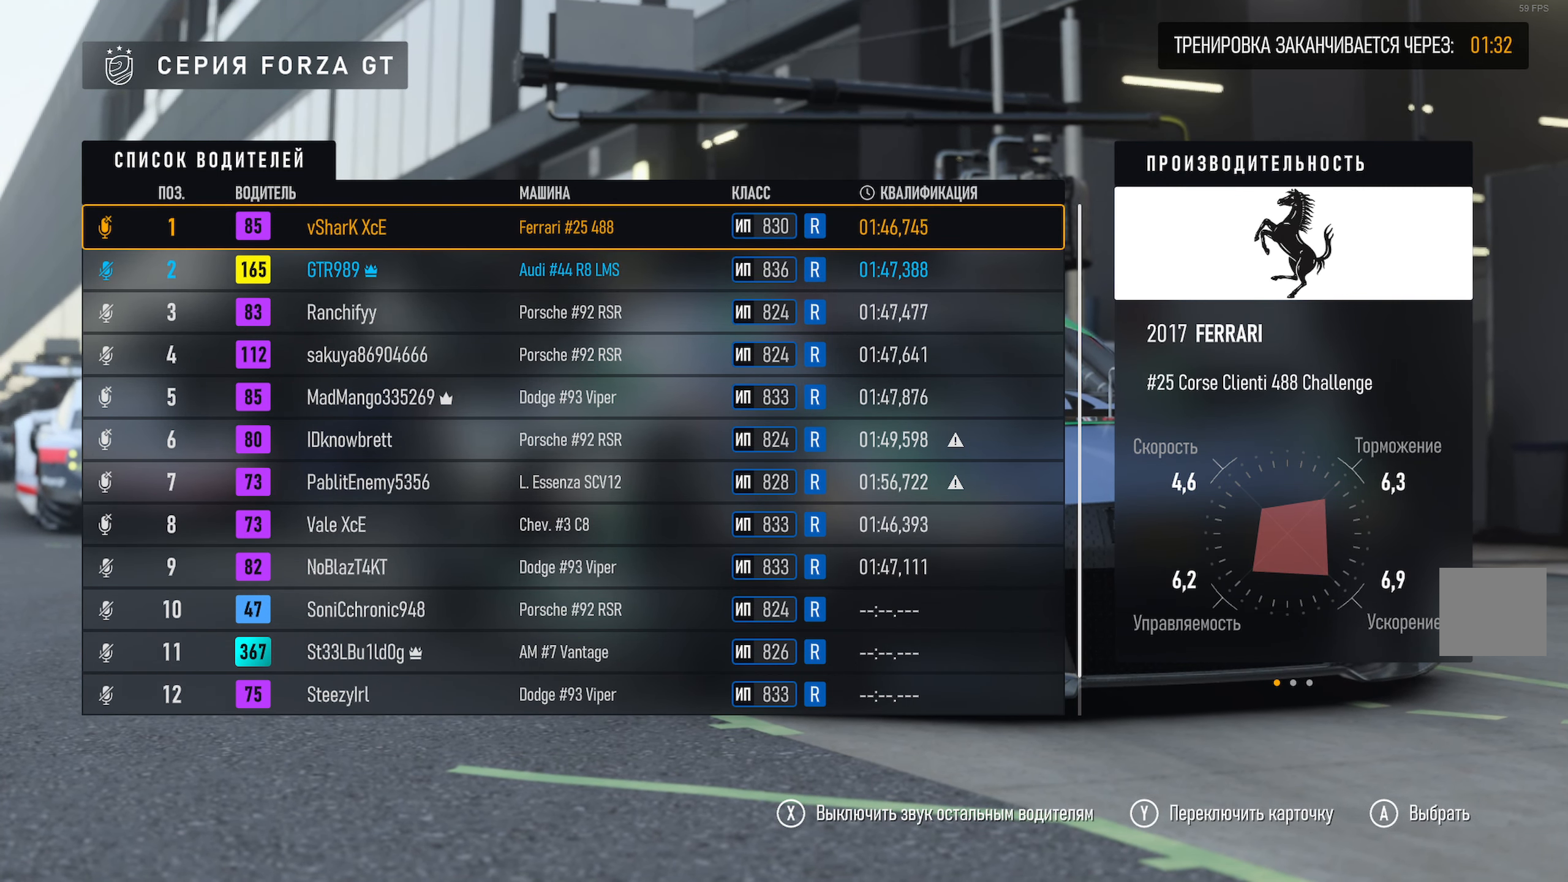
{"buttons": [], "left_stick": "down", "right_stick": "center", "events": [[234, "left_stick", "down"]]}
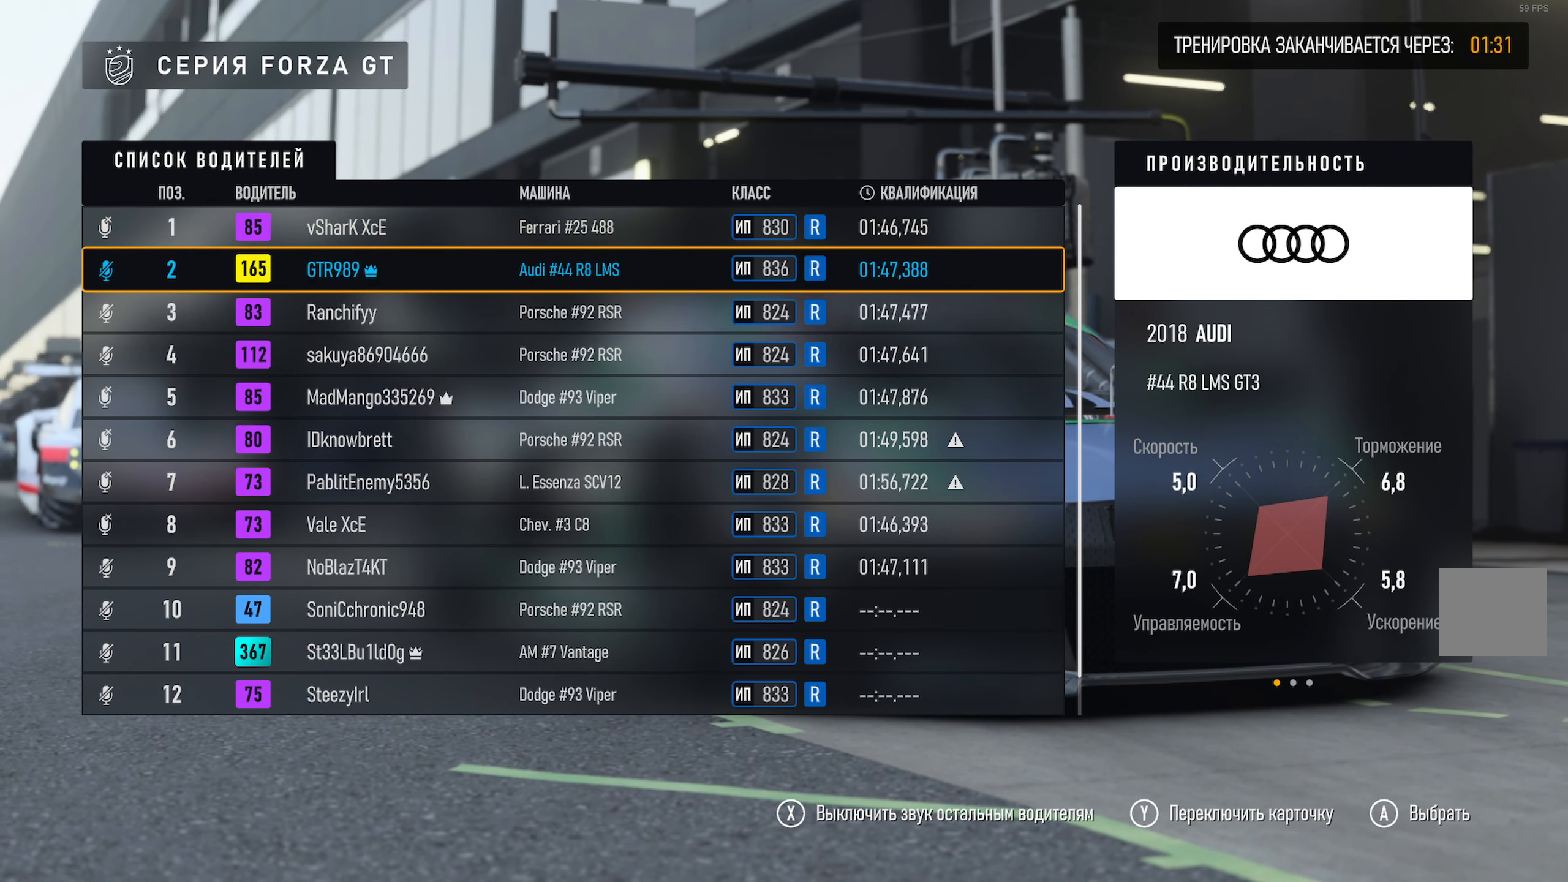
{"buttons": [], "left_stick": "center", "right_stick": "center", "events": [[84, "left_stick", "center"]]}